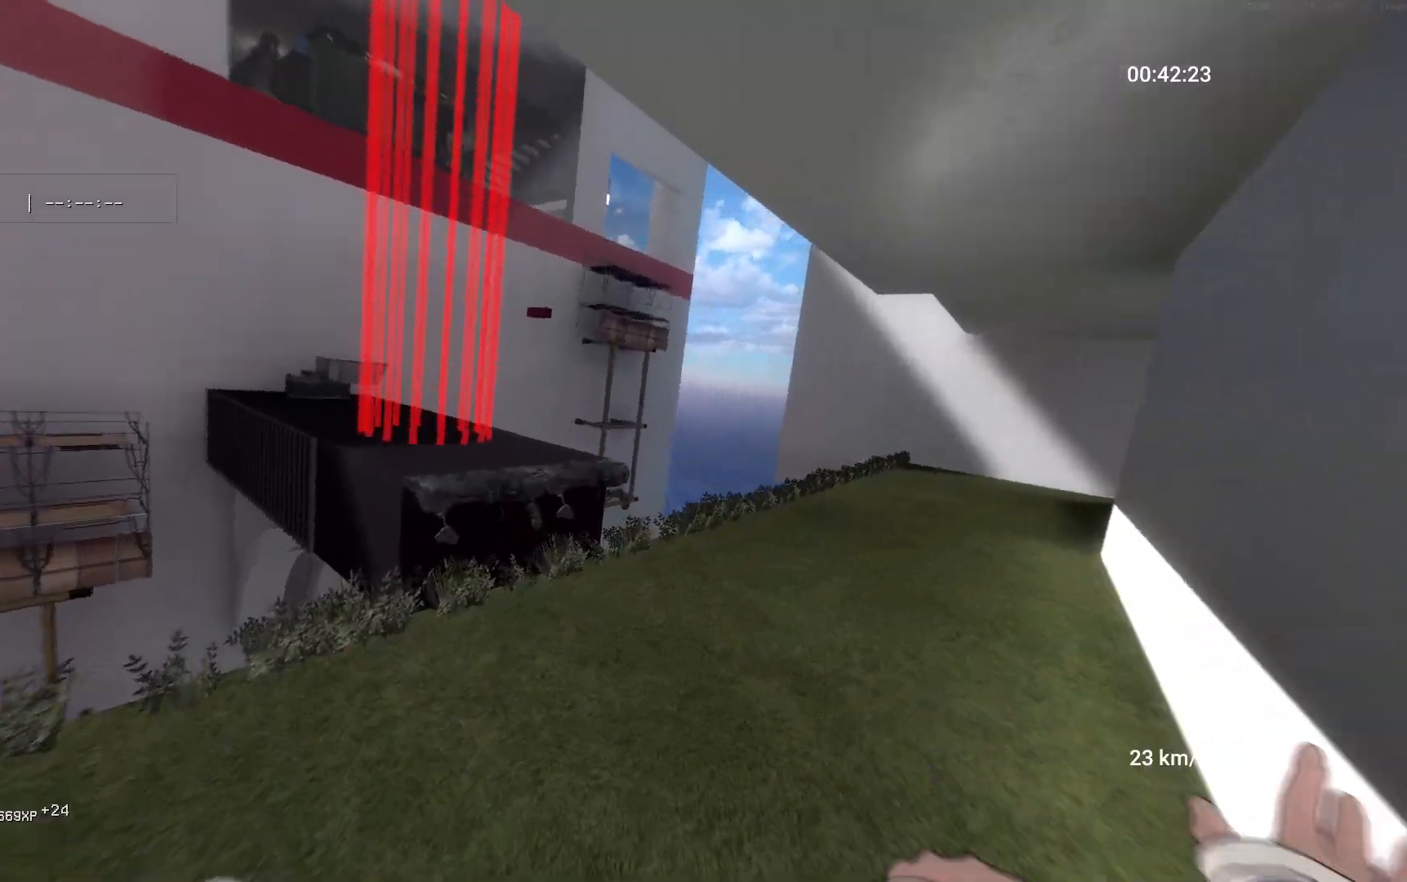
Gameplay with keyboard and mouse; each line is a JSON object with the keys and mouse buttons held at the frame after it. "events" lists presses ("down") and releases ("up") of "a", "ctrl", "d", "s", "shift", "space", "w", "mouse_left" and "mouse_right" between this image and that frame as [ms after this image, input, new state], when the widget could be followed in between. "mouse_left", "mouse_right" = the "left", "right" buttons of the "mouse" list. No other keys are recorded. Mouse movement is not recorded.
{"keys": ["a", "space"], "mouse": ["right"], "events": [[150, "a", "down"], [250, "w", "up"], [317, "mouse_right", "down"], [333, "space", "down"]]}
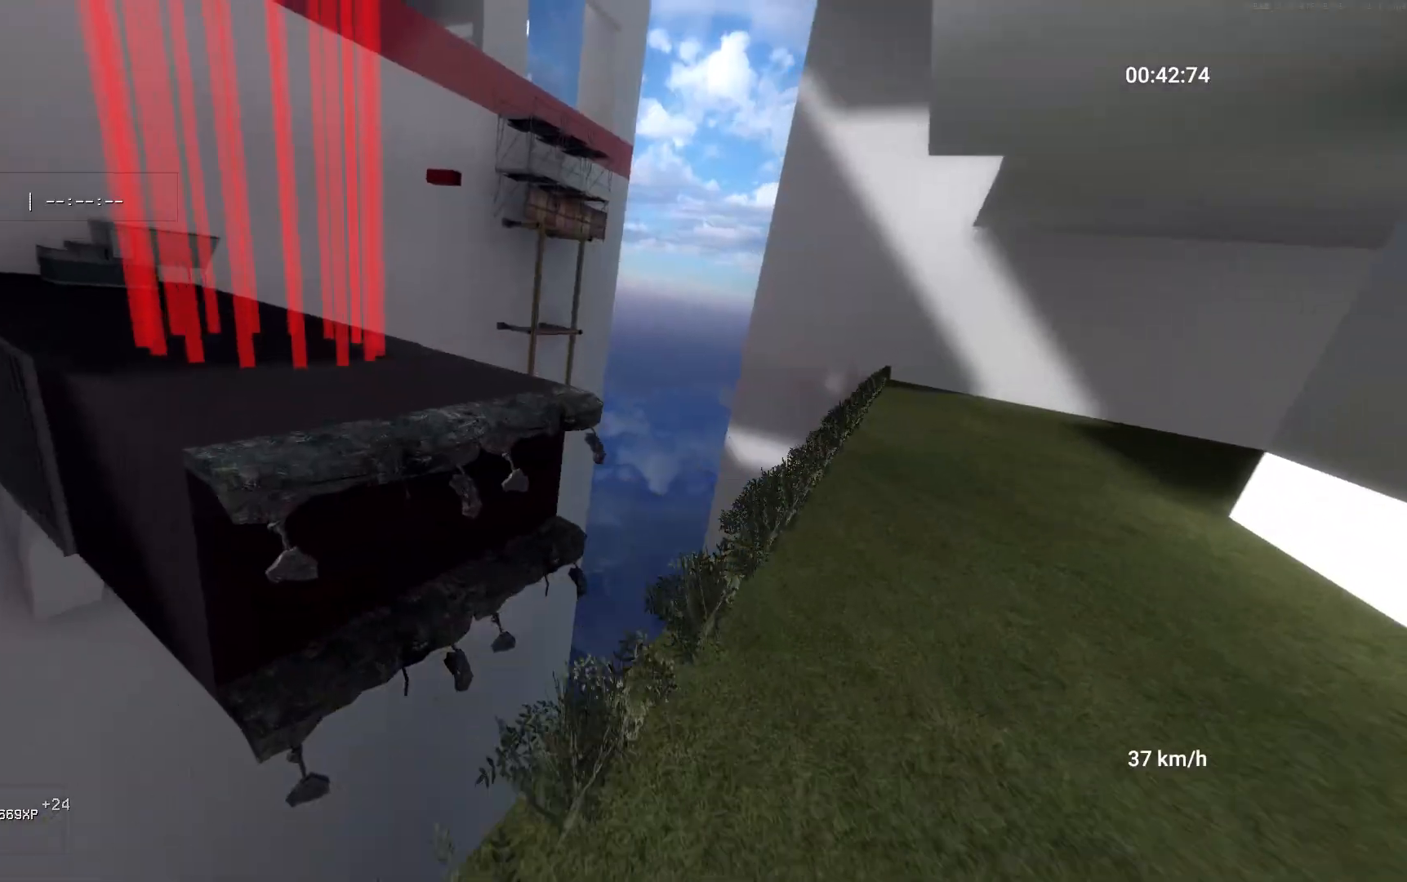
{"keys": ["a"], "mouse": [], "events": [[183, "space", "up"], [250, "mouse_right", "up"], [383, "ctrl", "down"], [500, "ctrl", "up"]]}
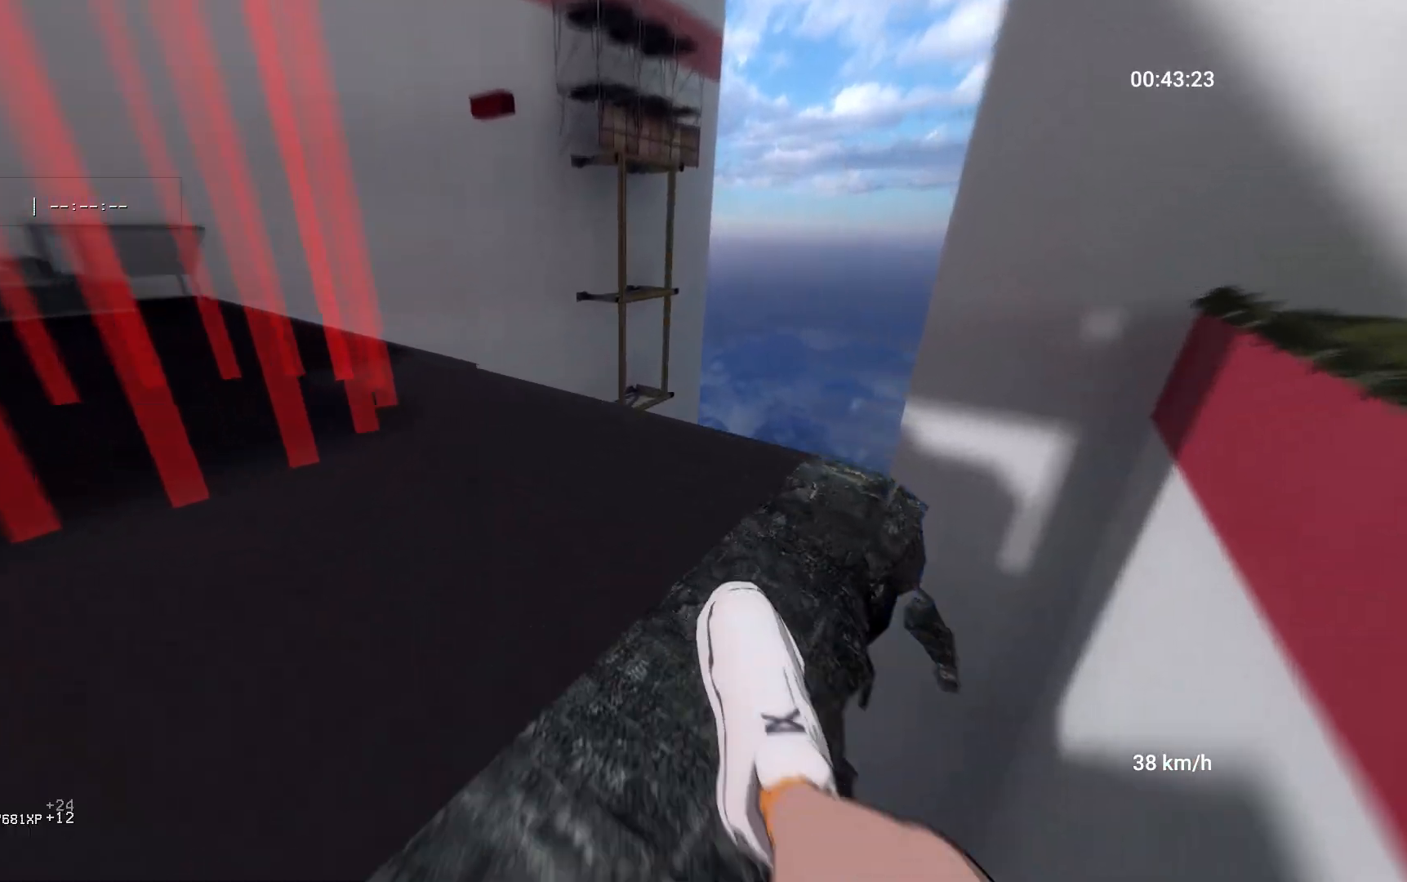
{"keys": ["w"], "mouse": [], "events": [[200, "mouse_right", "down"], [317, "w", "down"], [350, "a", "up"], [433, "mouse_right", "up"]]}
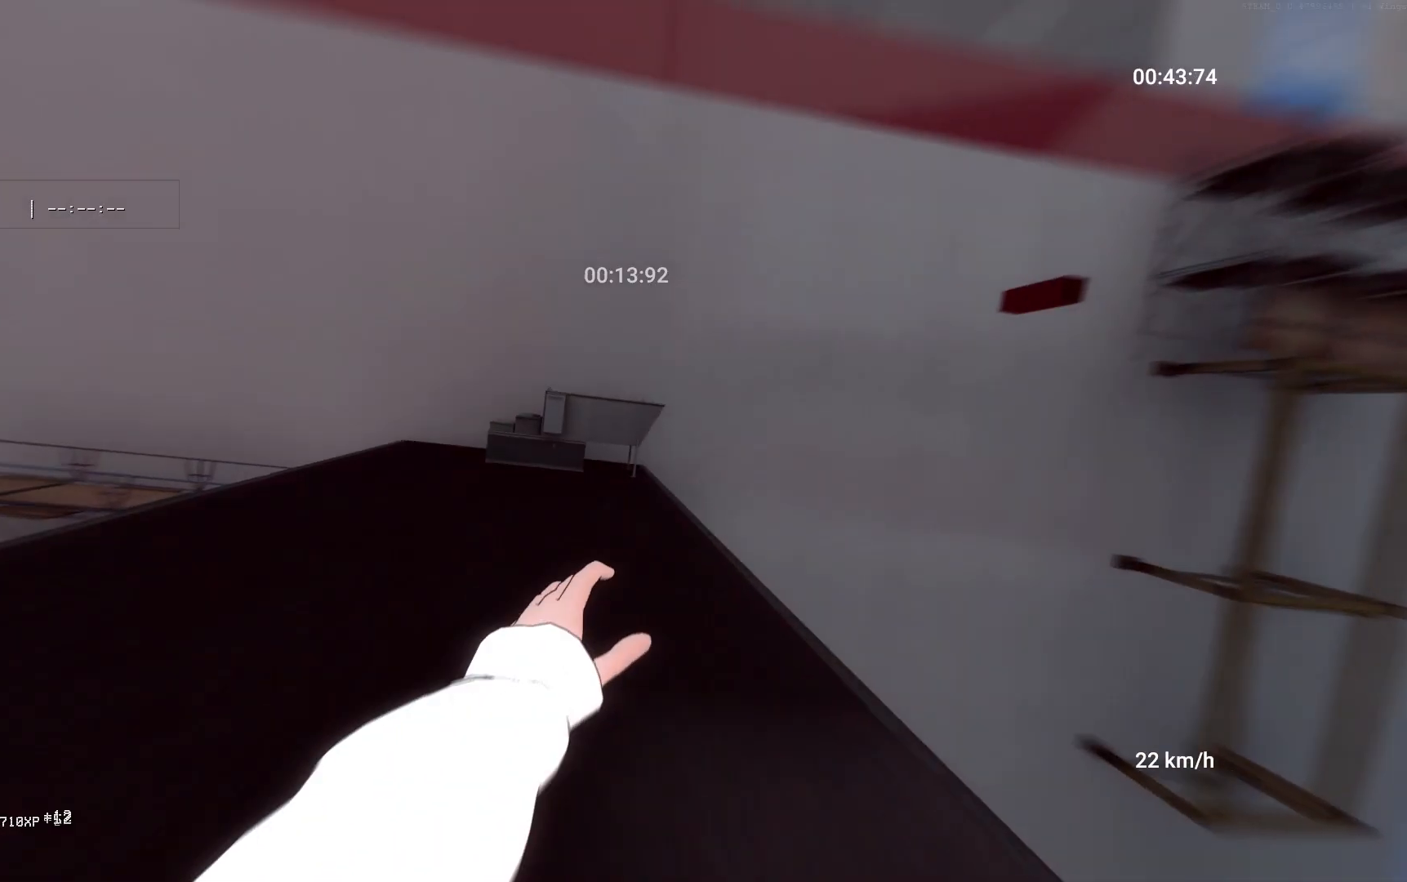
{"keys": ["w"], "mouse": [], "events": [[183, "a", "down"], [283, "a", "up"]]}
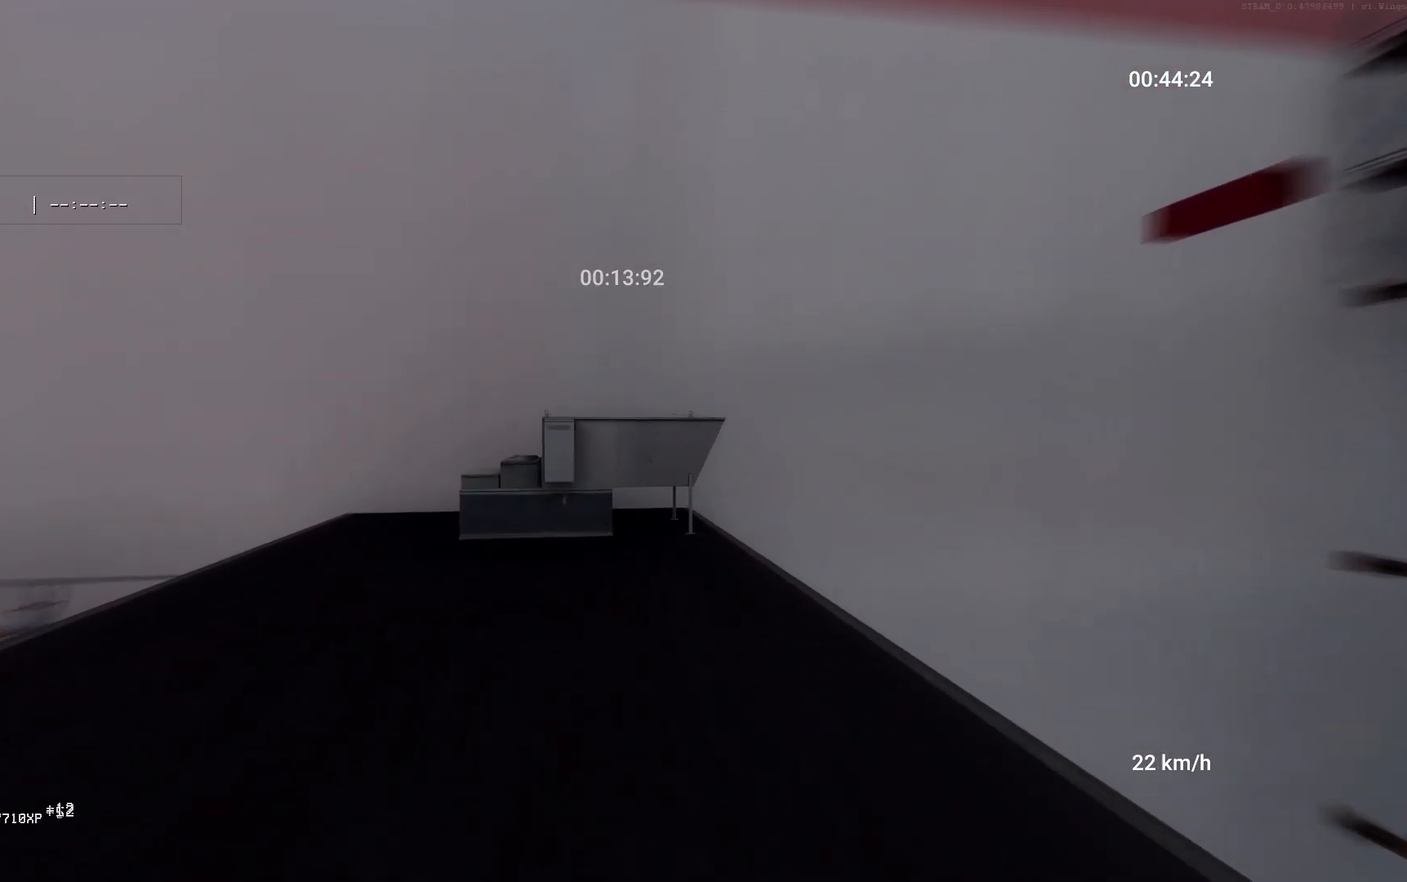
{"keys": ["space", "w"], "mouse": [], "events": [[500, "space", "down"]]}
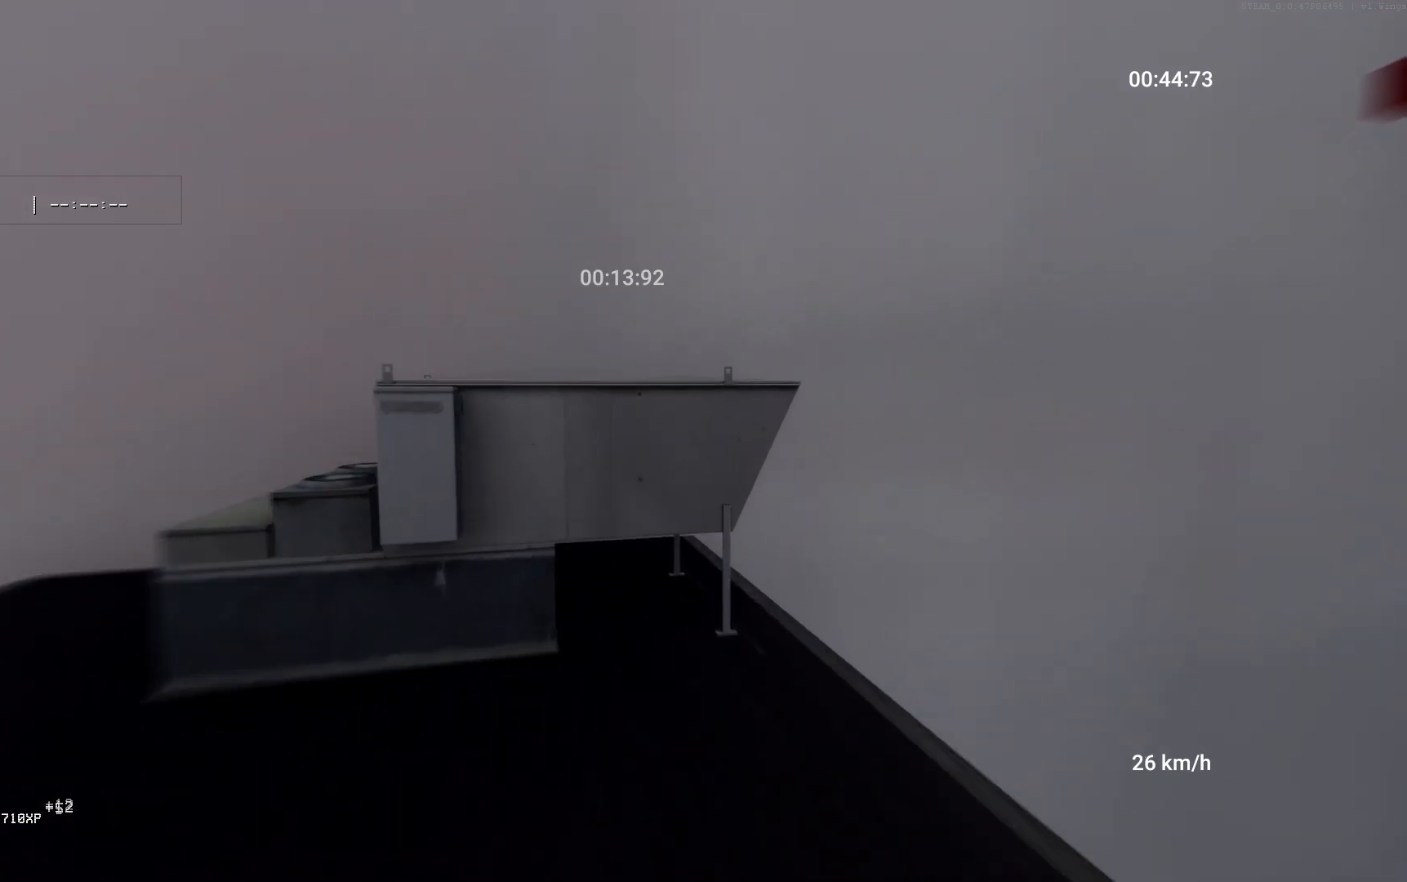
{"keys": ["space", "w"], "mouse": [], "events": []}
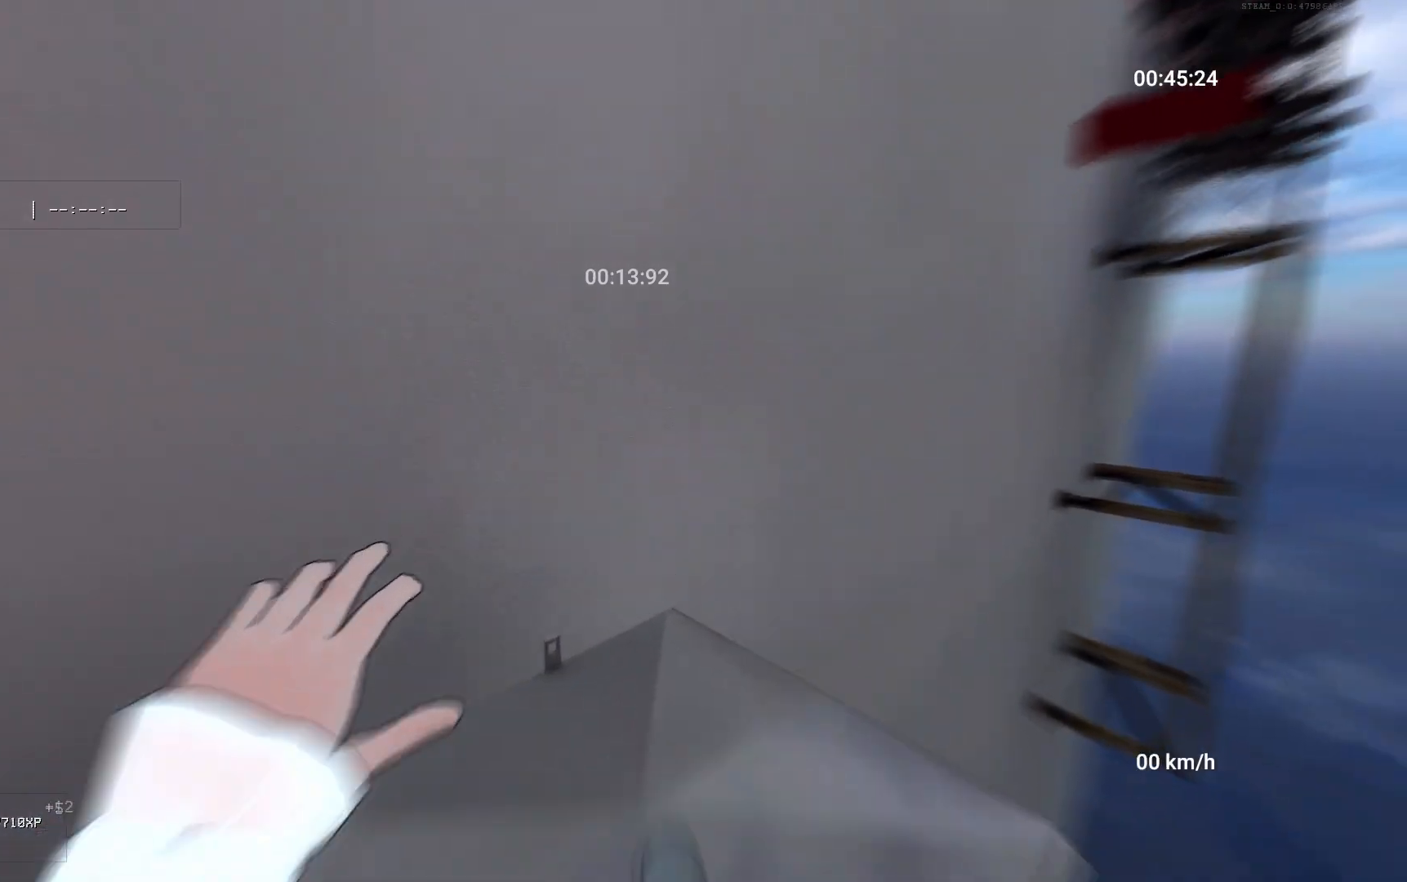
{"keys": ["space", "w"], "mouse": [], "events": []}
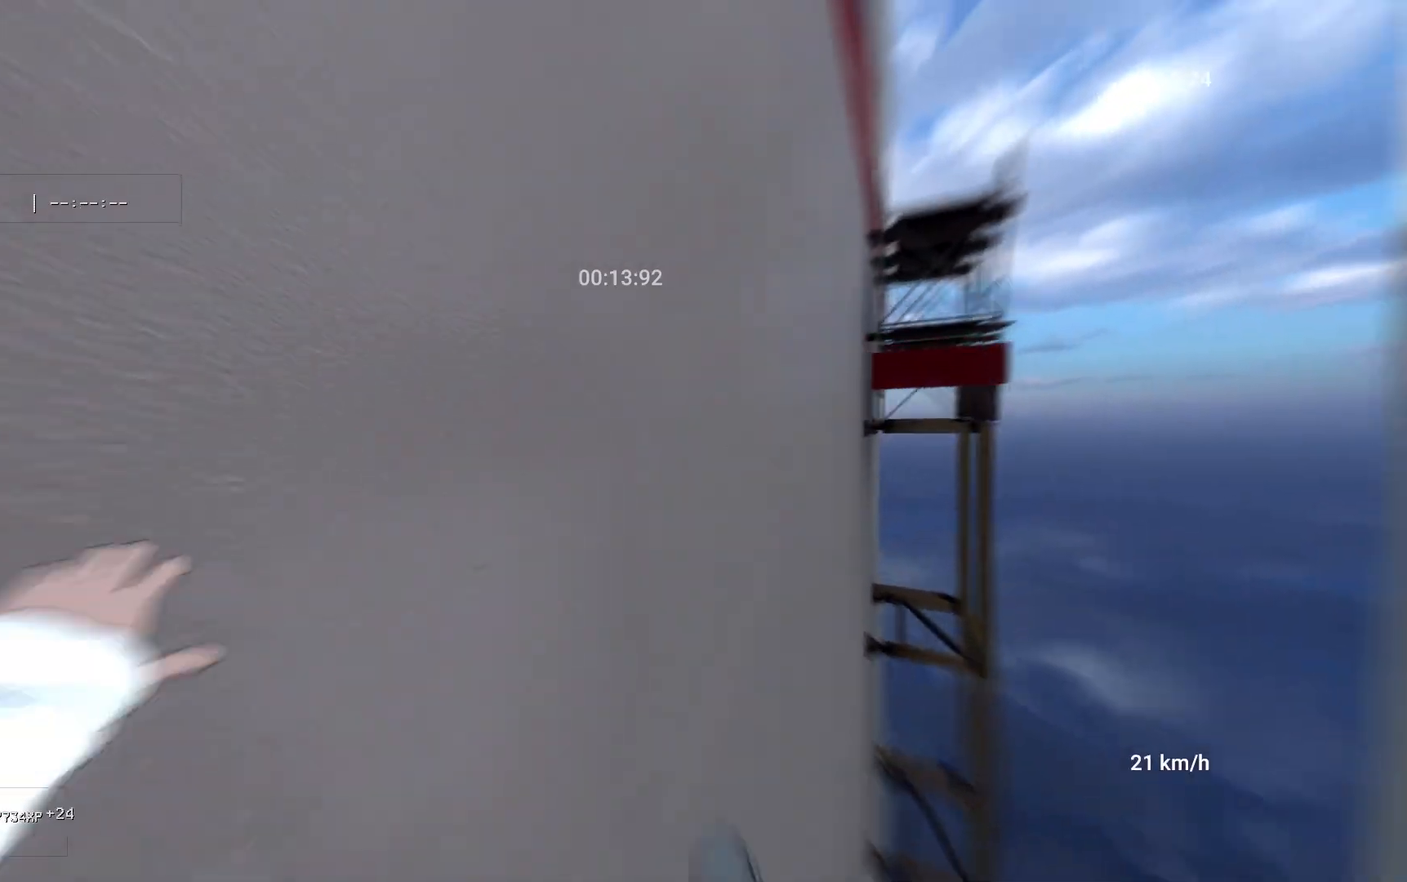
{"keys": ["w"], "mouse": [], "events": [[383, "space", "up"]]}
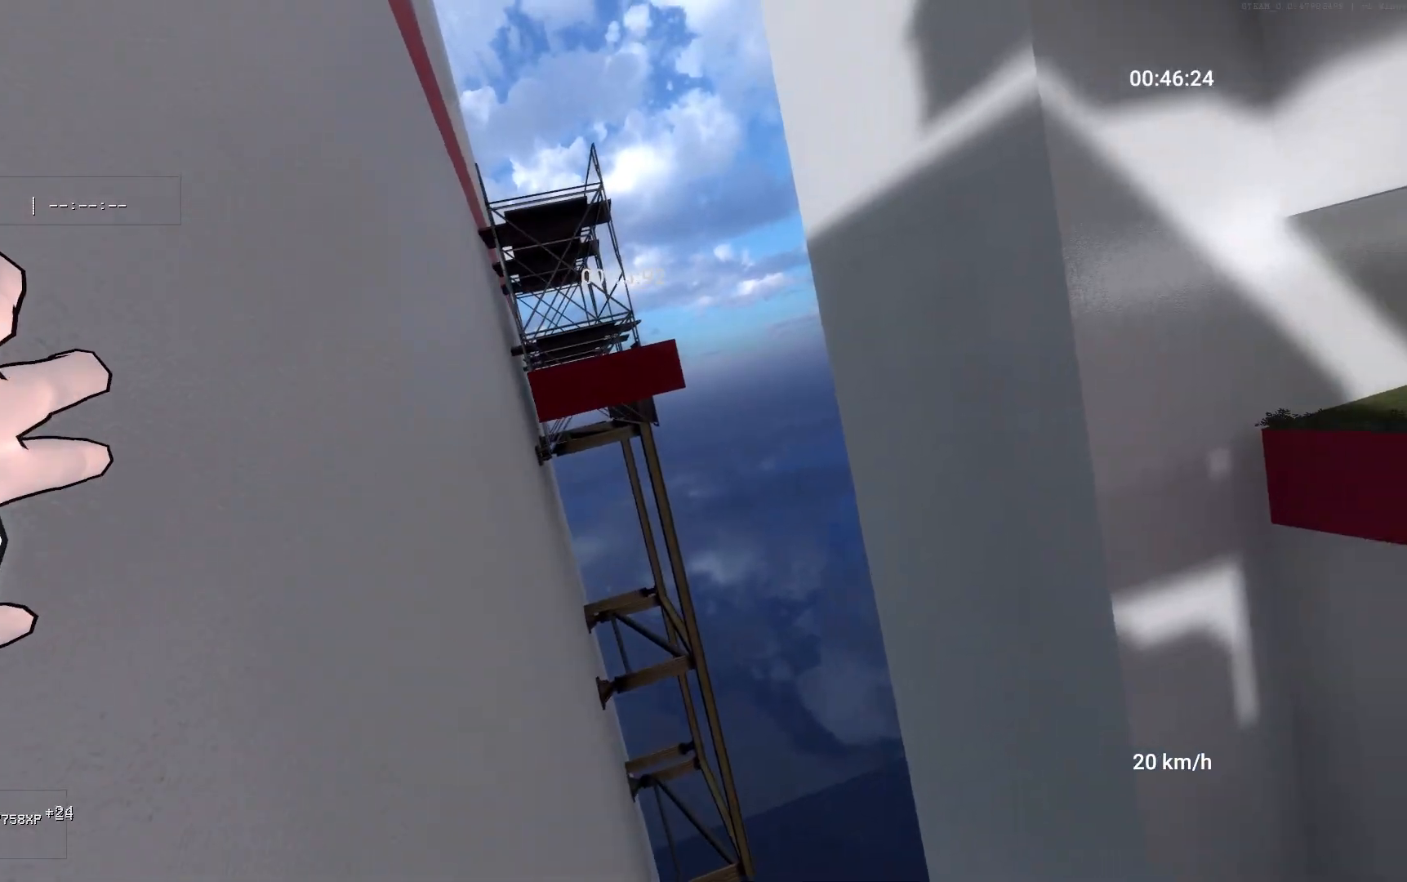
{"keys": ["space", "w"], "mouse": [], "events": [[433, "space", "down"]]}
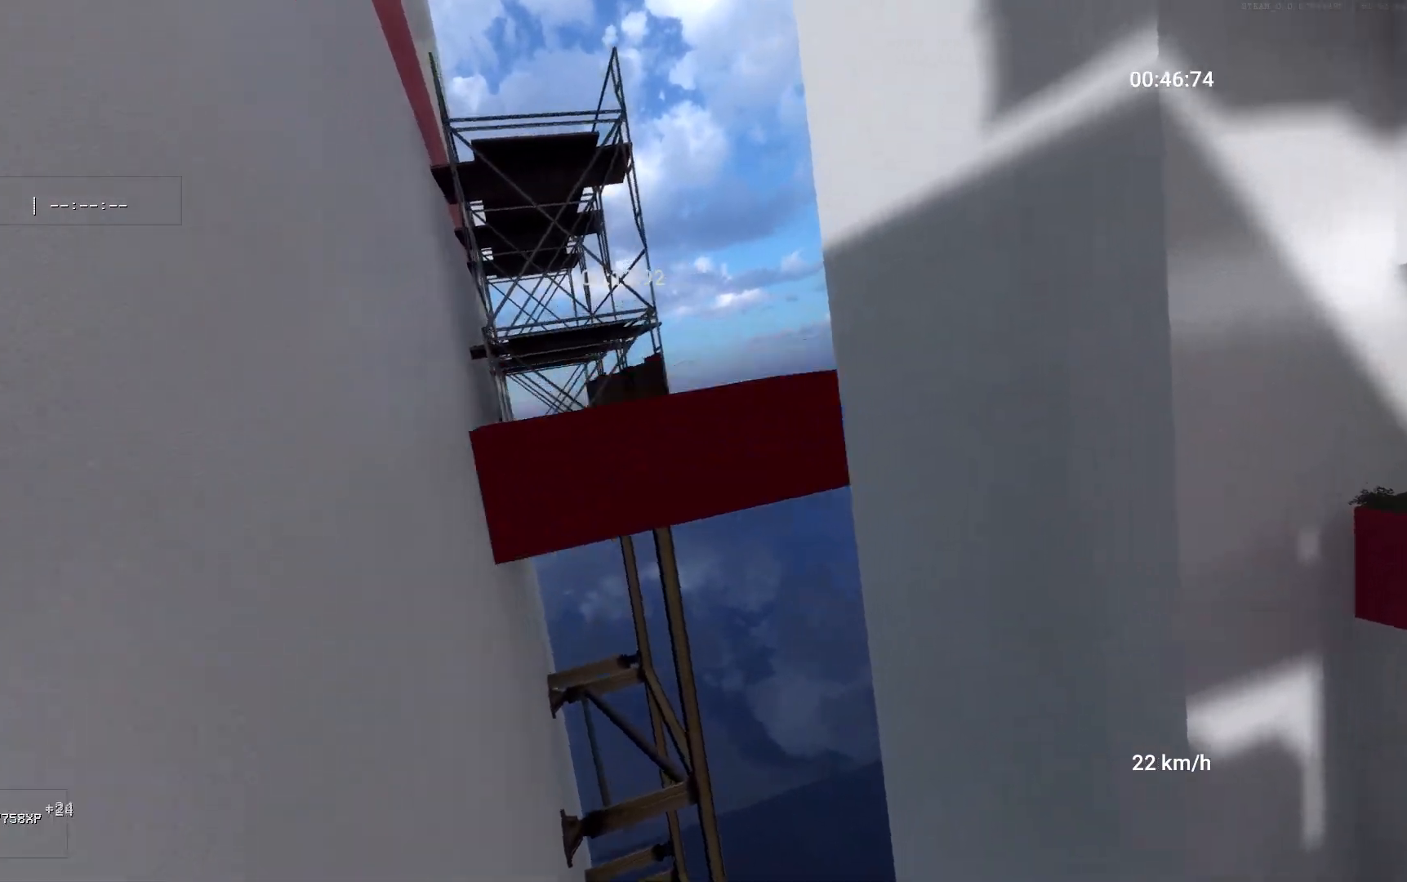
{"keys": ["space", "w"], "mouse": [], "events": []}
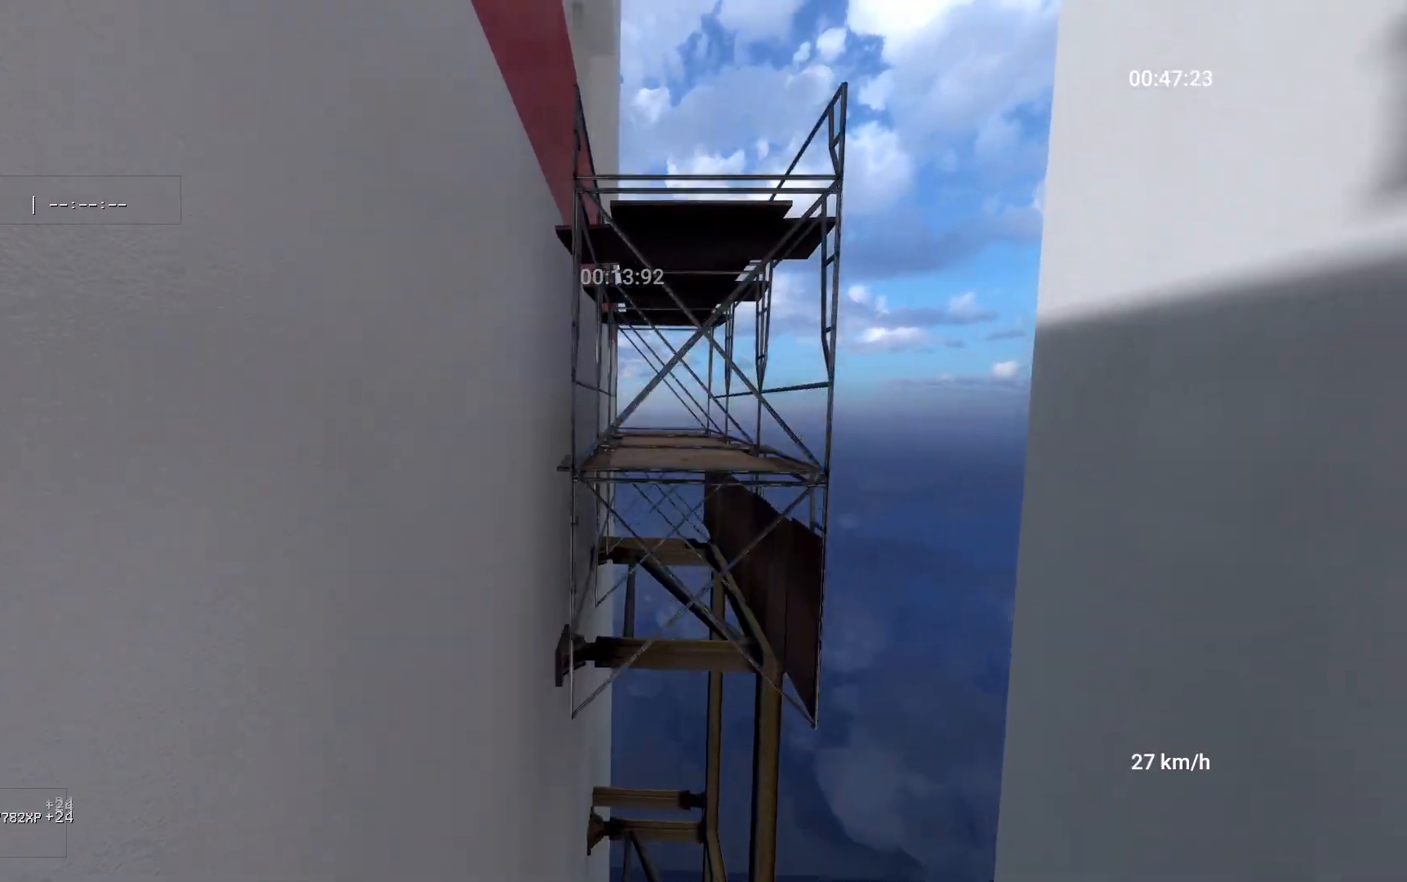
{"keys": ["d", "space"], "mouse": [], "events": [[383, "d", "down"], [417, "w", "up"]]}
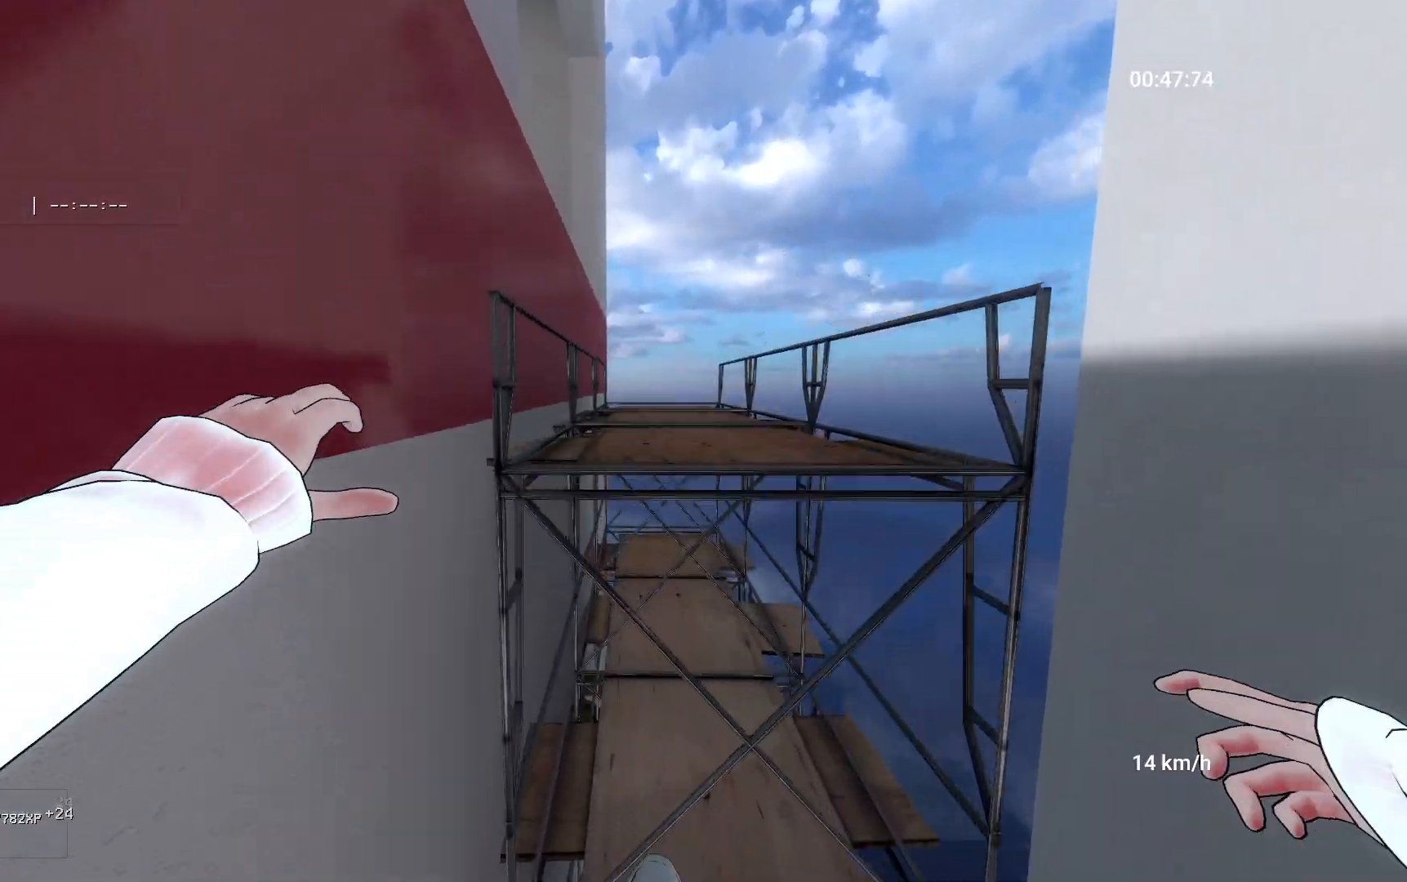
{"keys": ["w"], "mouse": [], "events": [[83, "w", "down"], [167, "d", "up"], [283, "space", "up"]]}
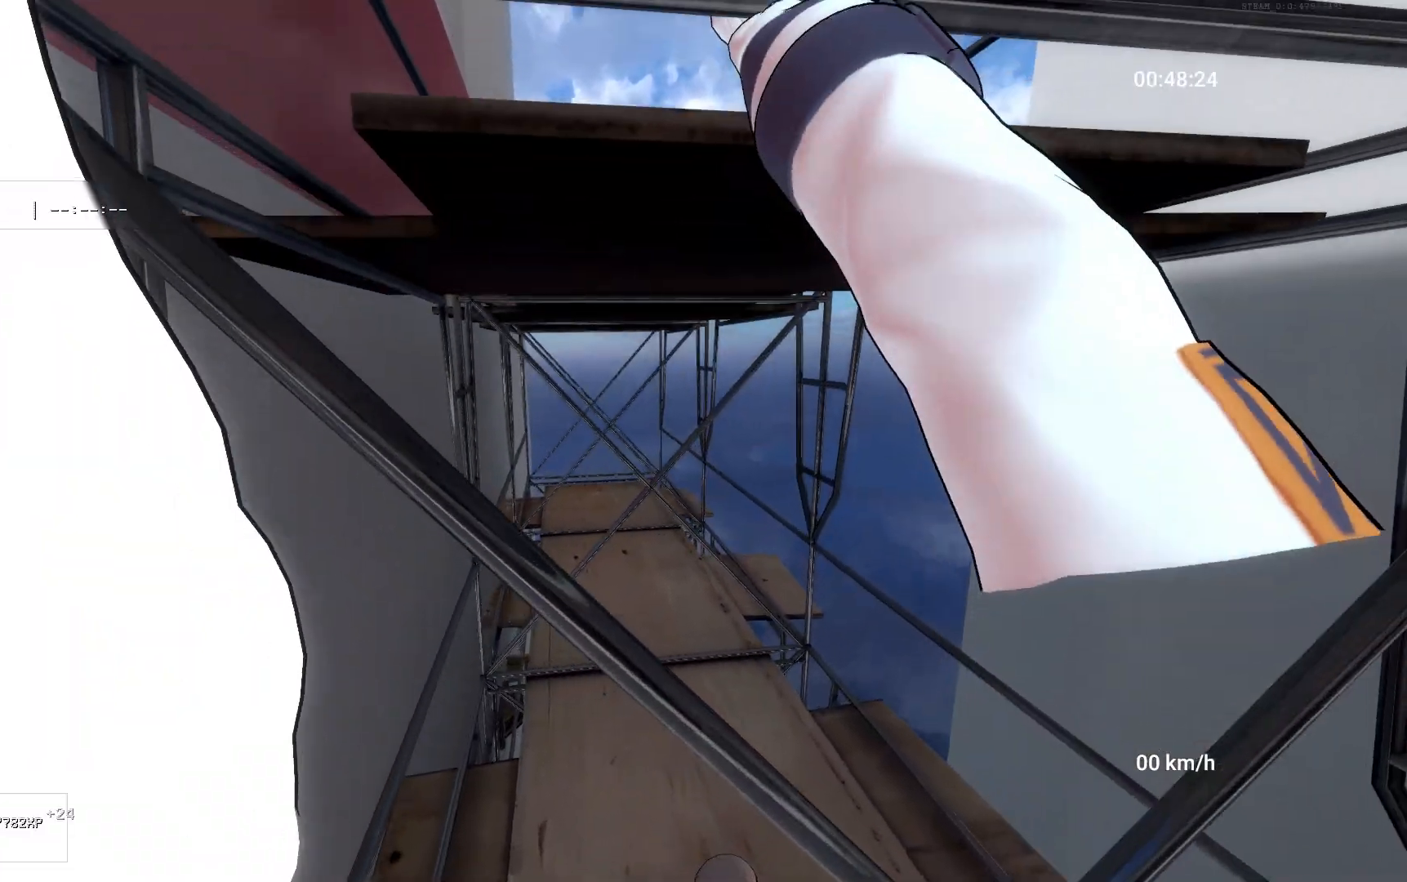
{"keys": [], "mouse": [], "events": [[83, "w", "up"]]}
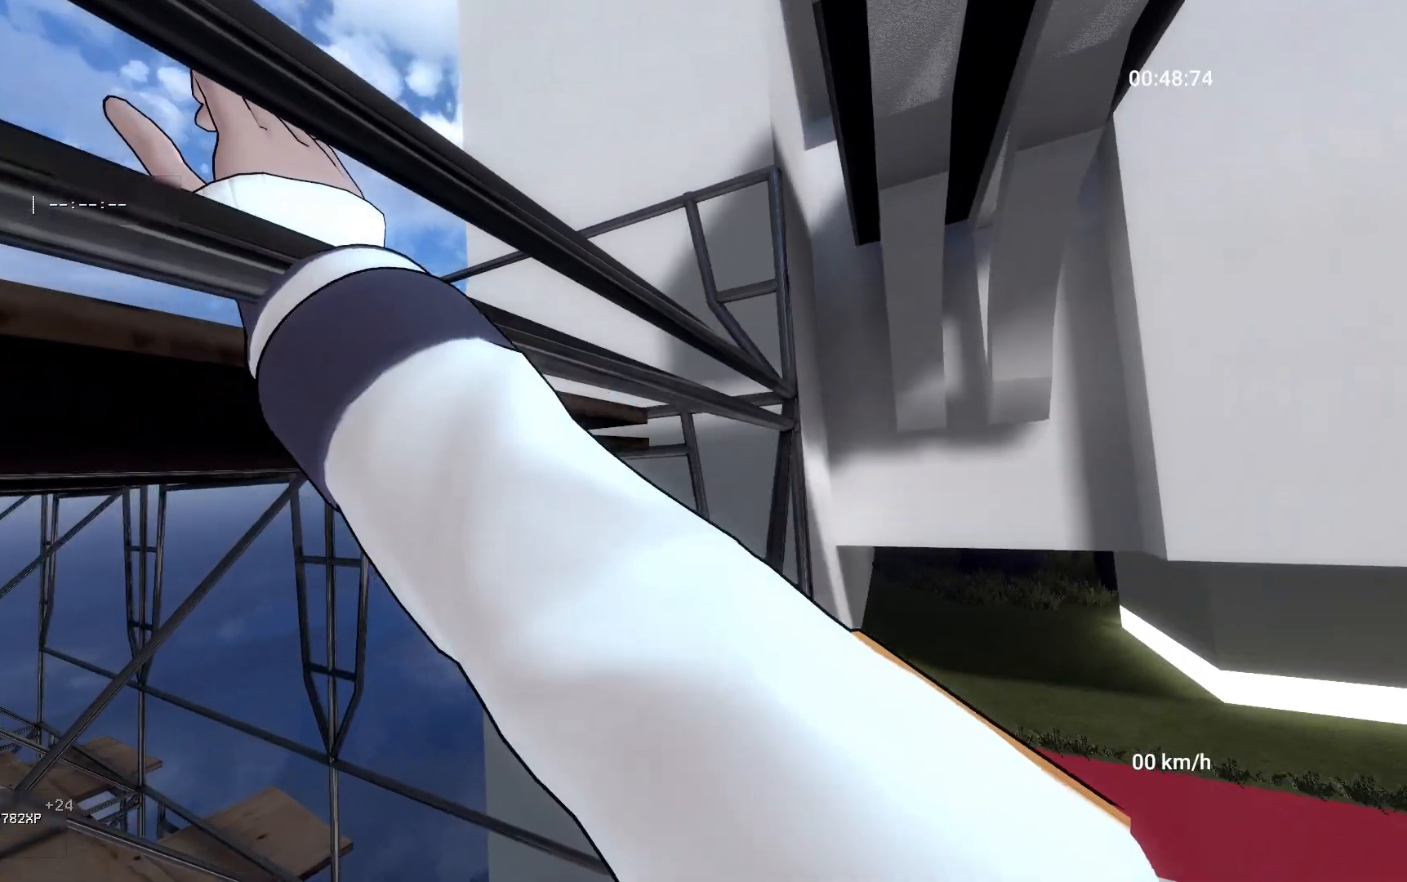
{"keys": ["w"], "mouse": [], "events": [[83, "space", "down"], [267, "w", "down"], [433, "space", "up"]]}
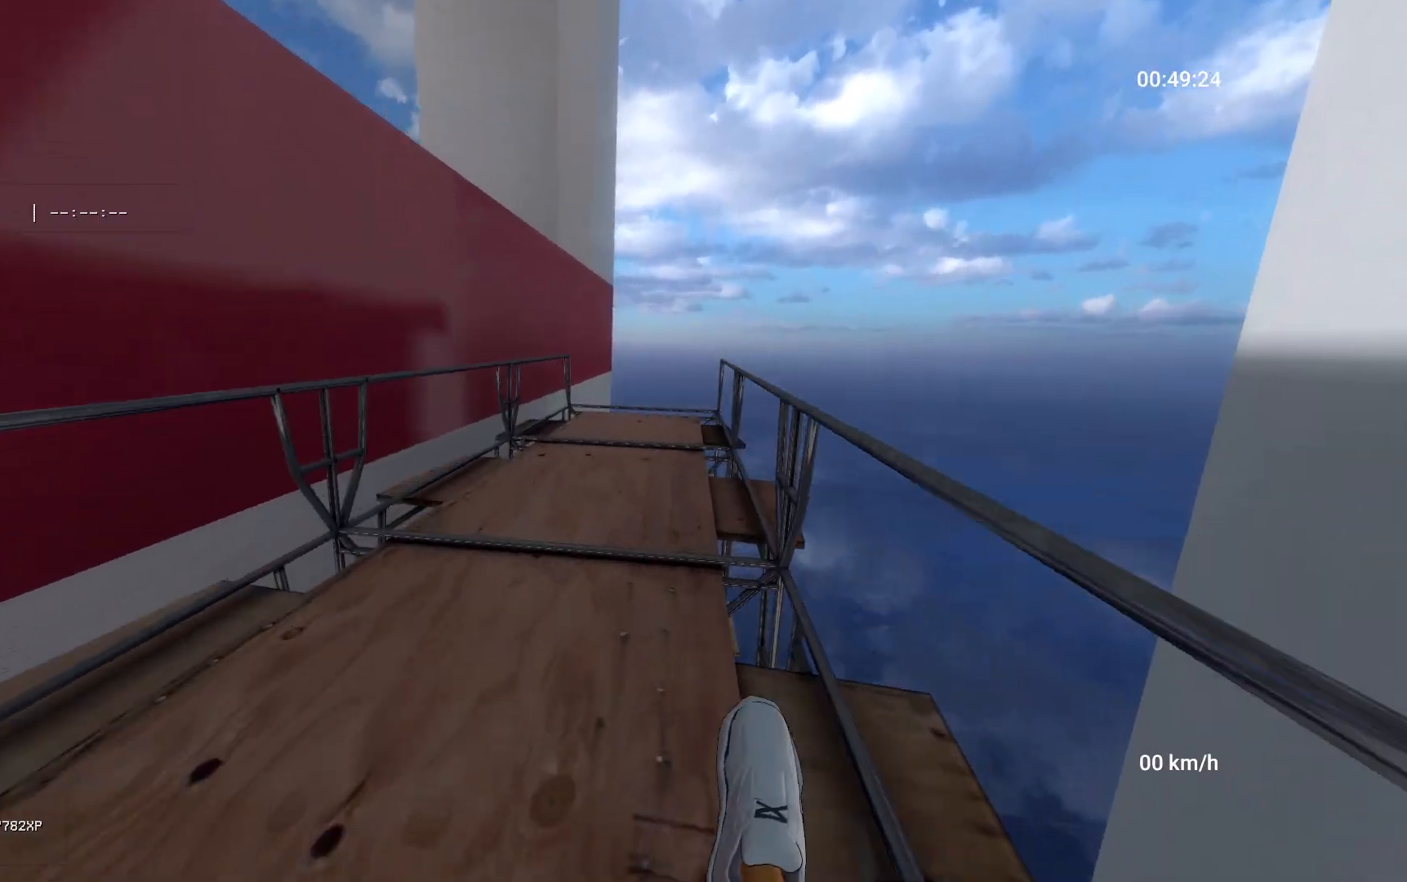
{"keys": ["space", "w"], "mouse": [], "events": [[200, "a", "down"], [200, "w", "up"], [250, "mouse_right", "down"], [300, "w", "down"], [333, "a", "up"], [367, "space", "down"], [400, "mouse_right", "up"]]}
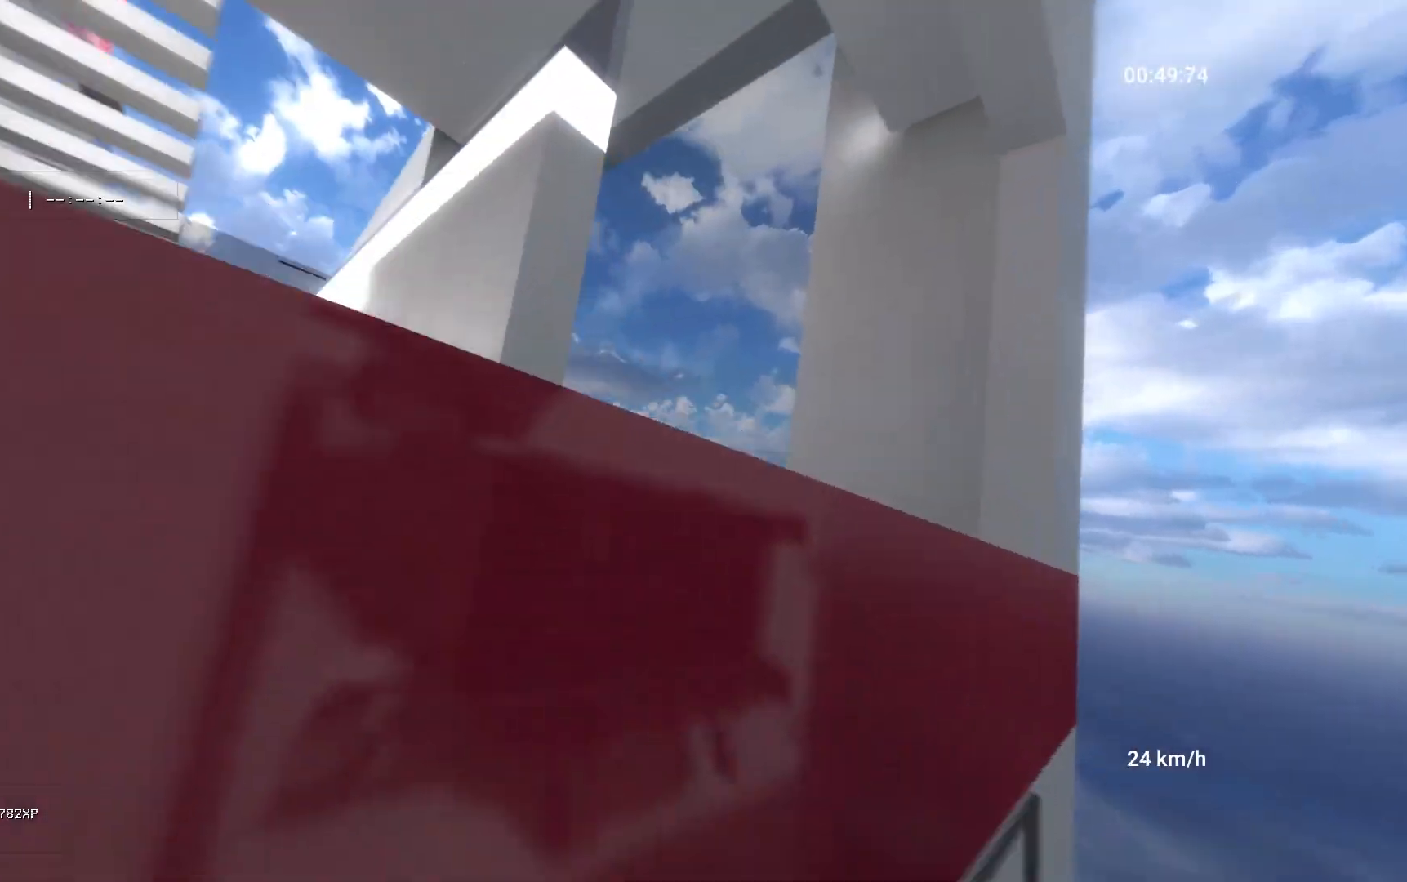
{"keys": ["a"], "mouse": [], "events": [[333, "space", "up"], [400, "w", "up"], [417, "a", "down"]]}
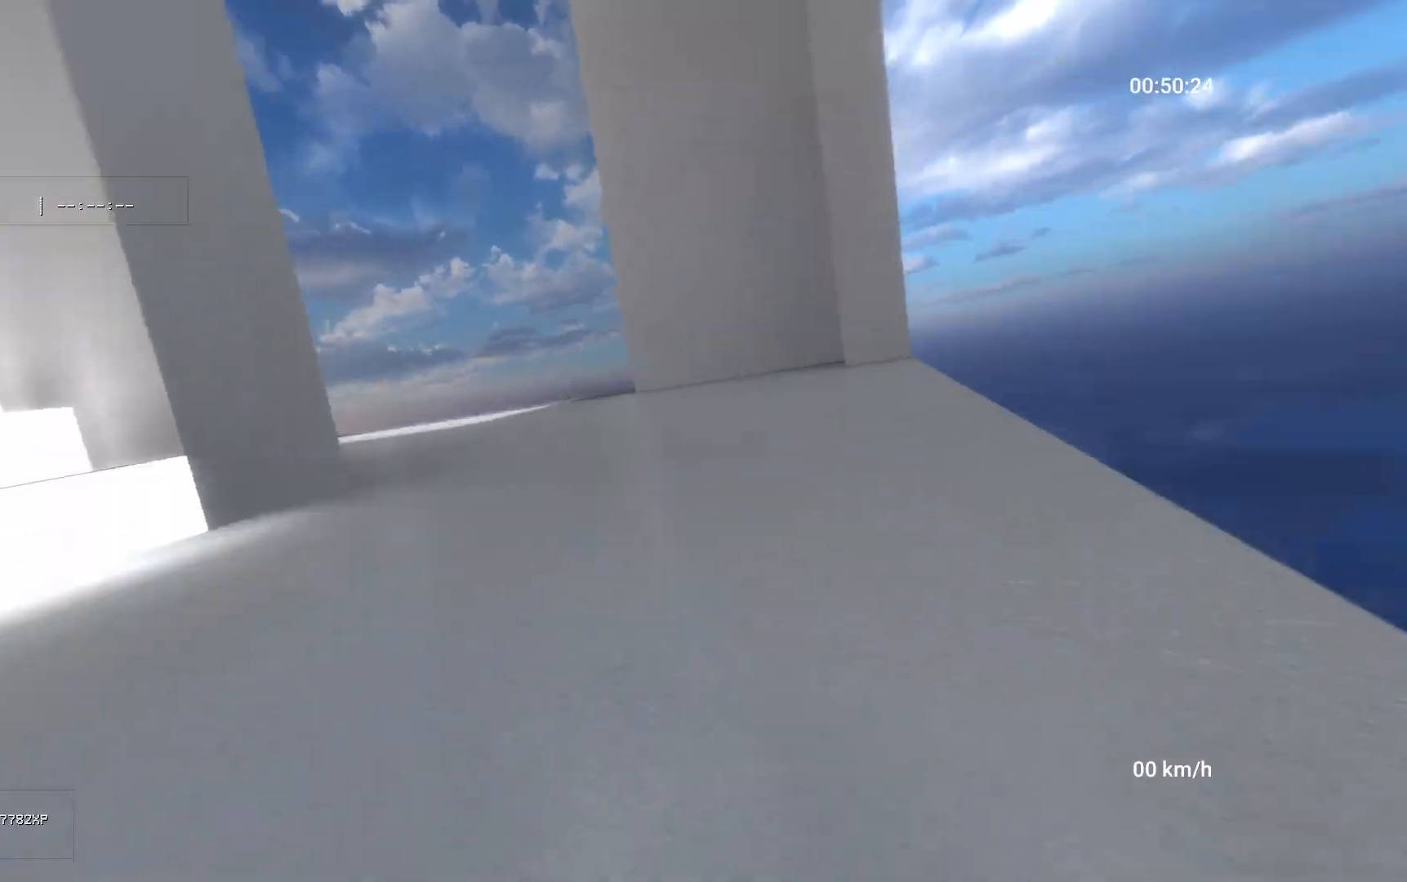
{"keys": [], "mouse": [], "events": [[333, "a", "up"], [333, "mouse_right", "down"], [333, "w", "down"], [500, "mouse_right", "up"], [500, "w", "up"]]}
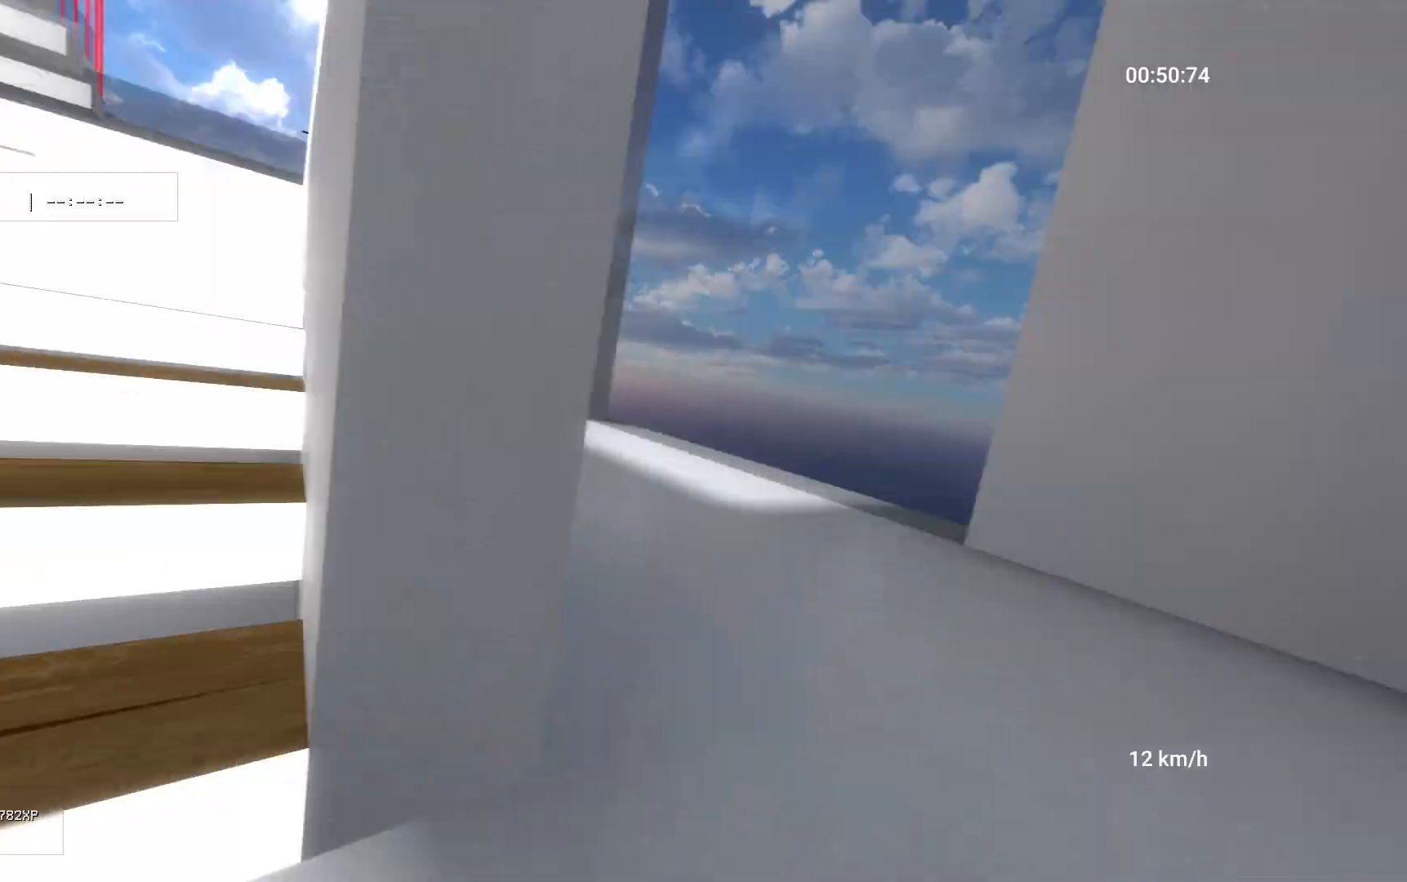
{"keys": ["a", "w"], "mouse": [], "events": [[17, "w", "down"], [117, "a", "down"], [133, "w", "up"], [217, "w", "down"]]}
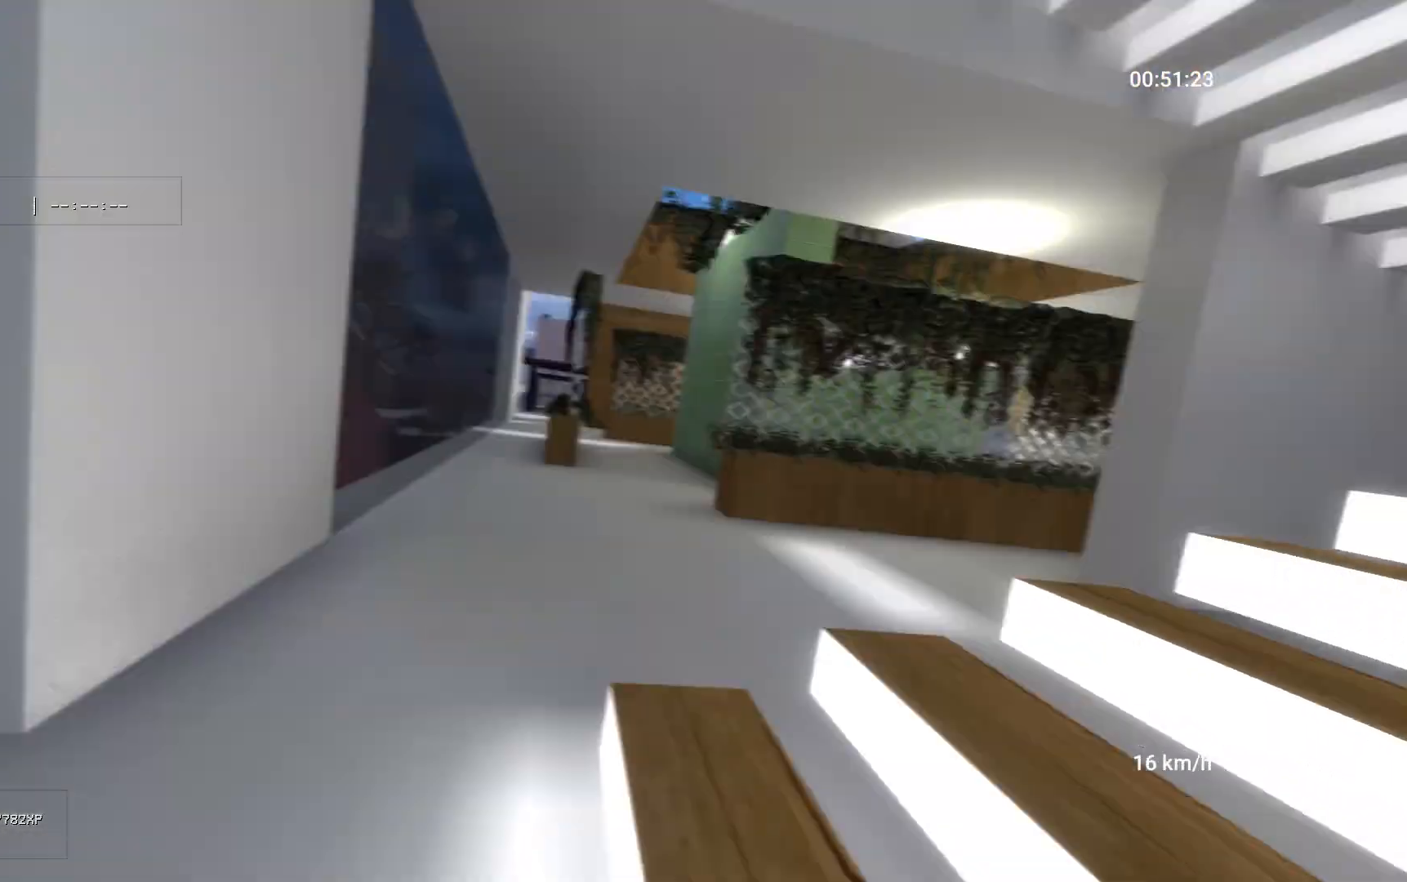
{"keys": ["w"], "mouse": [], "events": [[67, "mouse_right", "down"], [83, "a", "up"], [83, "d", "down"], [83, "w", "up"], [167, "w", "down"], [183, "d", "up"], [217, "mouse_right", "up"]]}
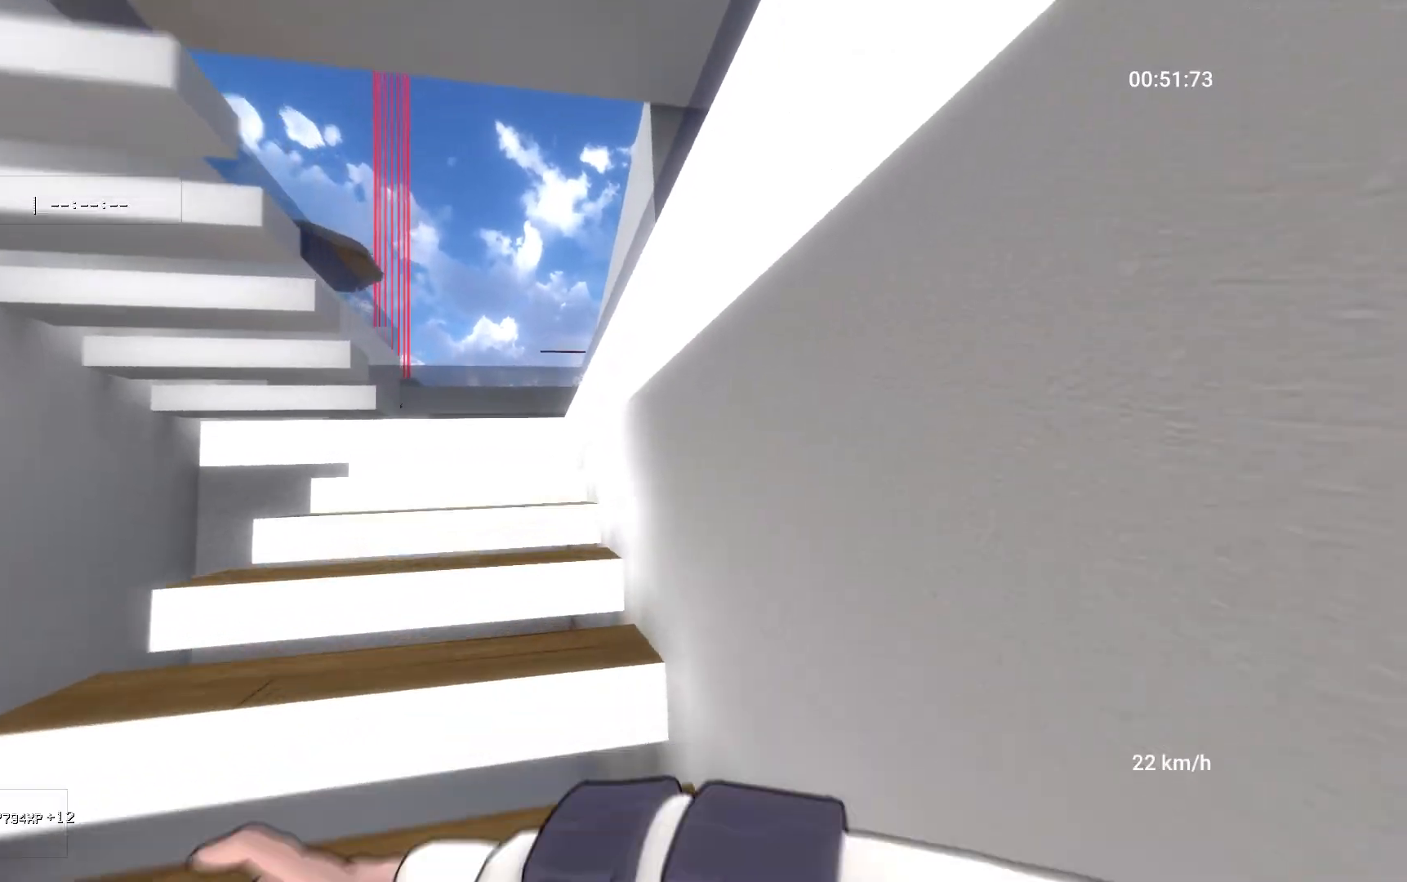
{"keys": ["a", "w"], "mouse": [], "events": [[83, "a", "down"], [250, "a", "up"], [500, "a", "down"]]}
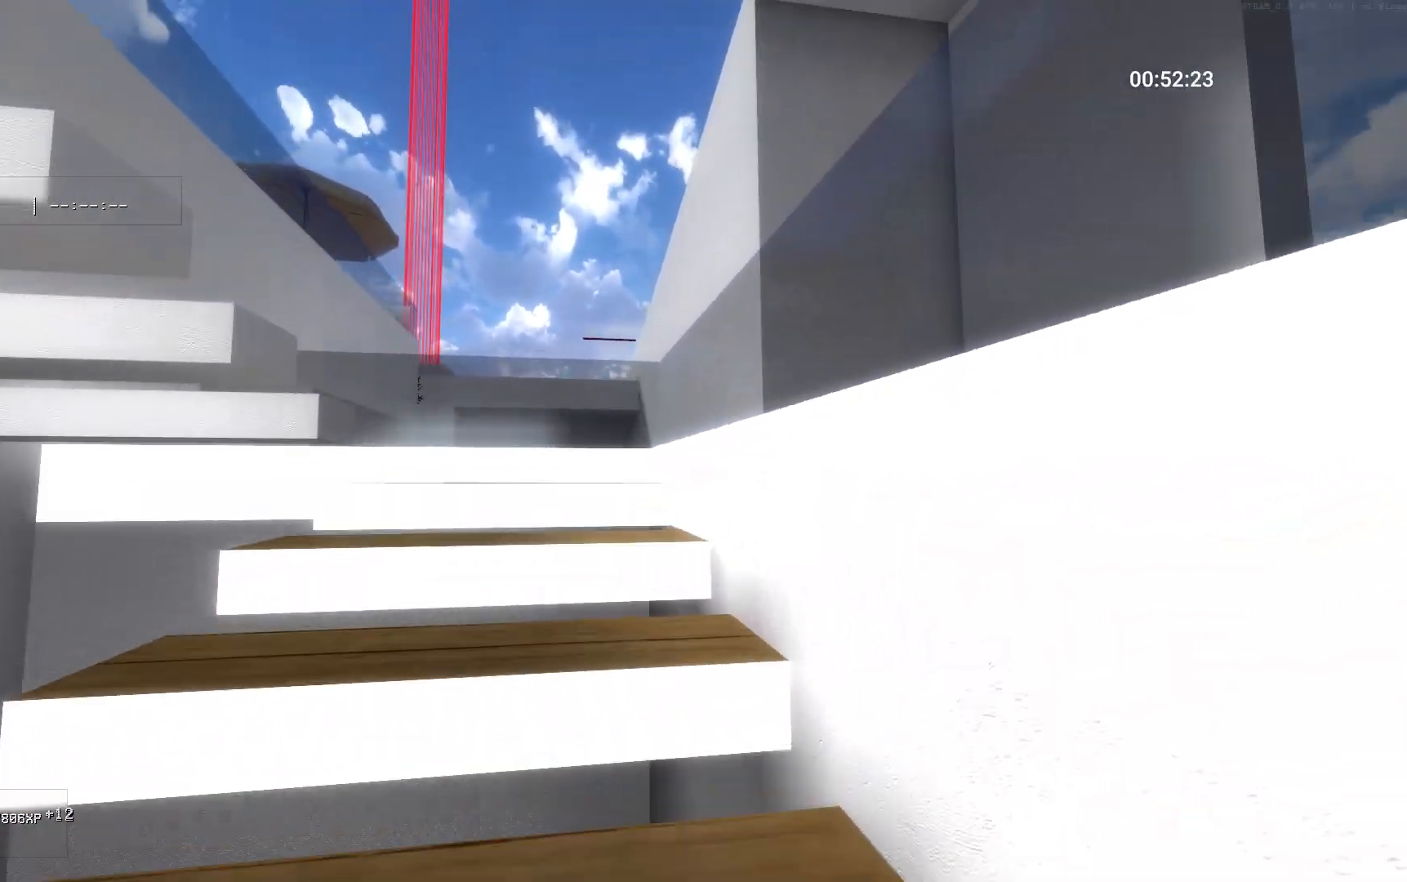
{"keys": ["w"], "mouse": [], "events": [[83, "a", "up"]]}
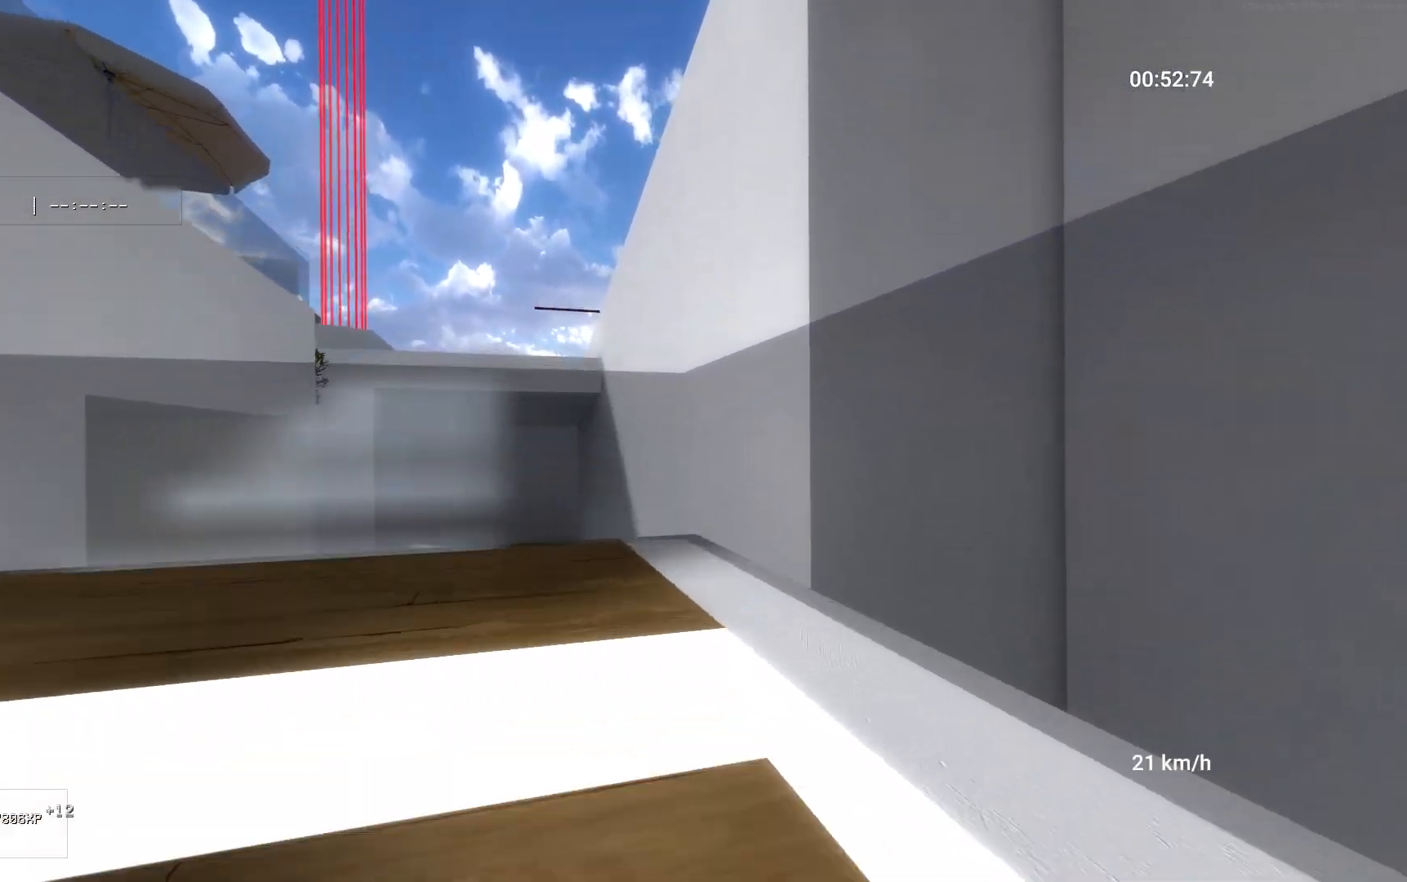
{"keys": ["space", "w"], "mouse": [], "events": [[450, "space", "down"]]}
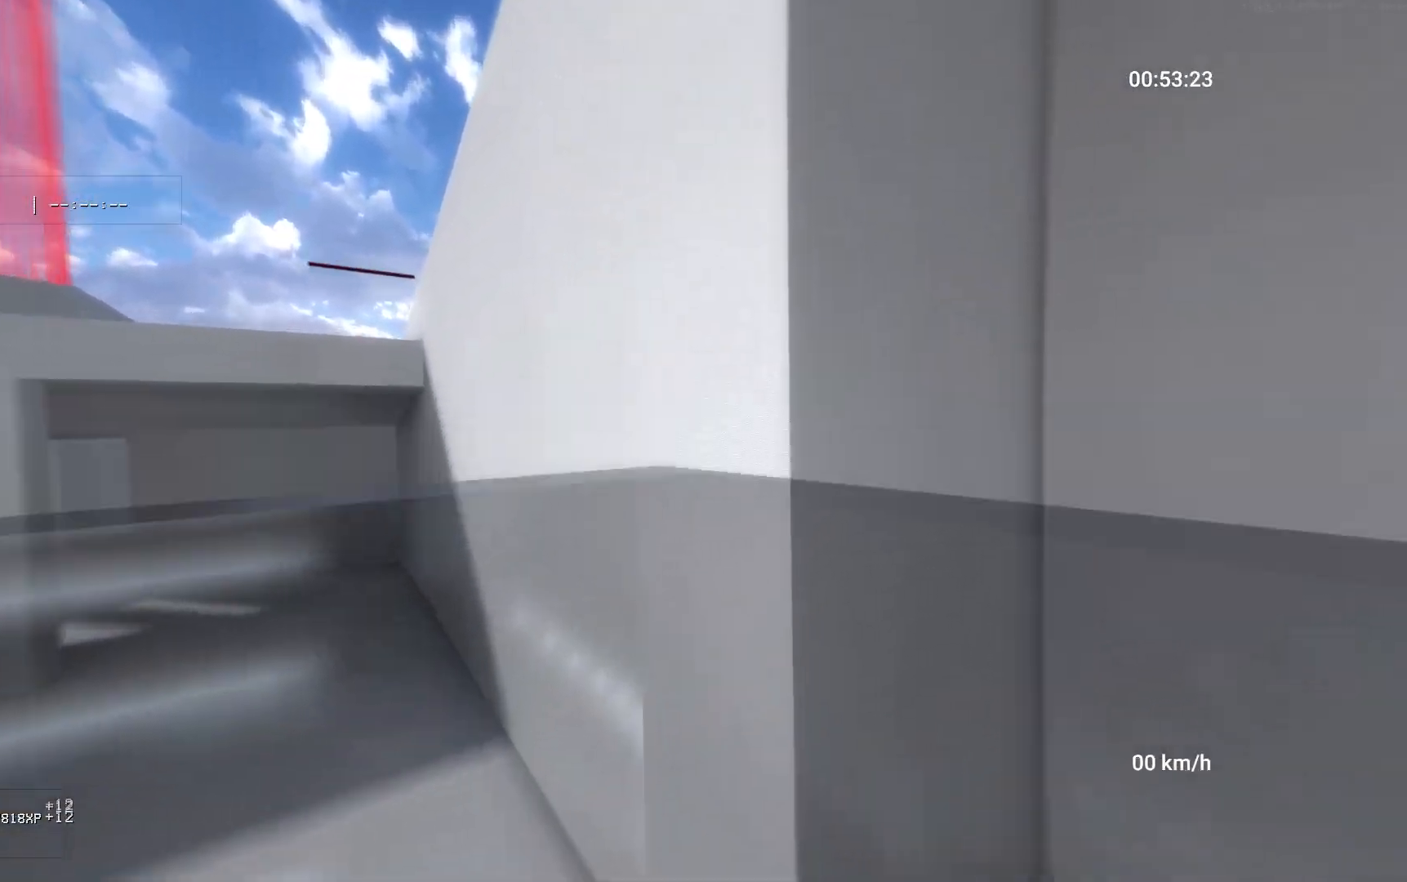
{"keys": ["space", "w"], "mouse": [], "events": []}
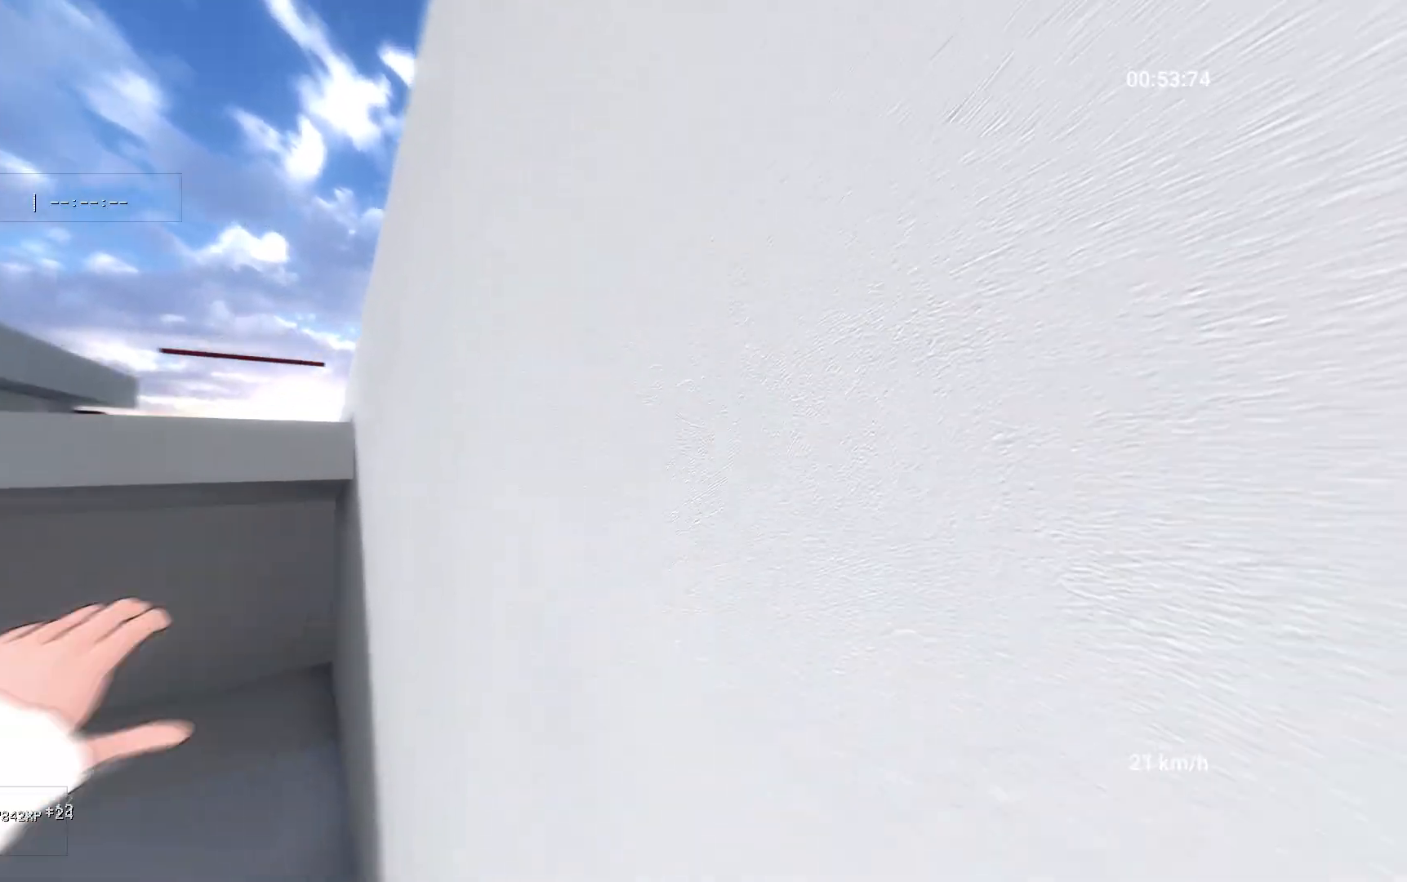
{"keys": ["space", "w"], "mouse": [], "events": []}
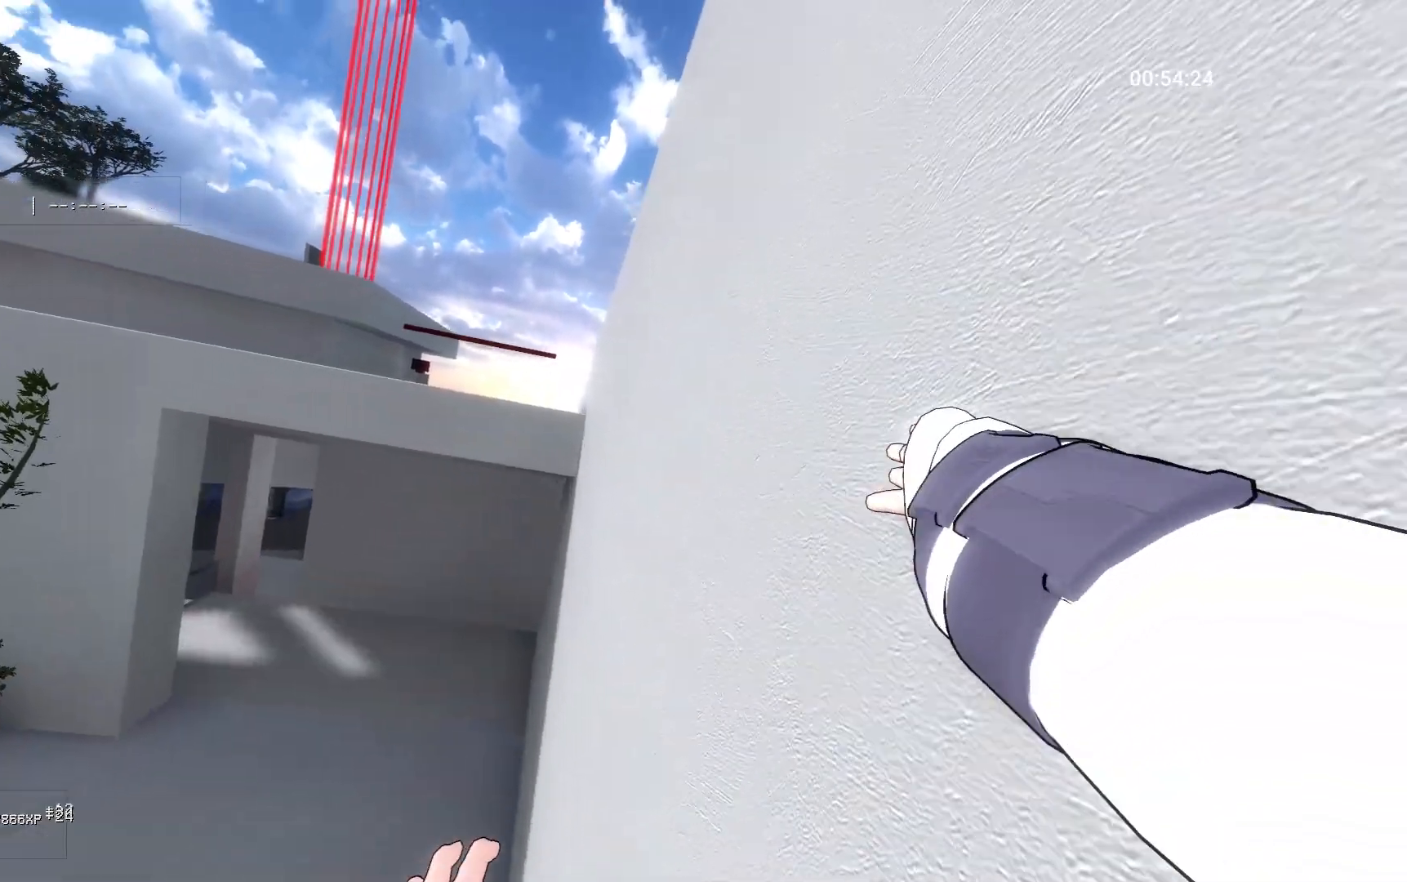
{"keys": ["space", "w"], "mouse": [], "events": [[100, "space", "up"], [417, "space", "down"]]}
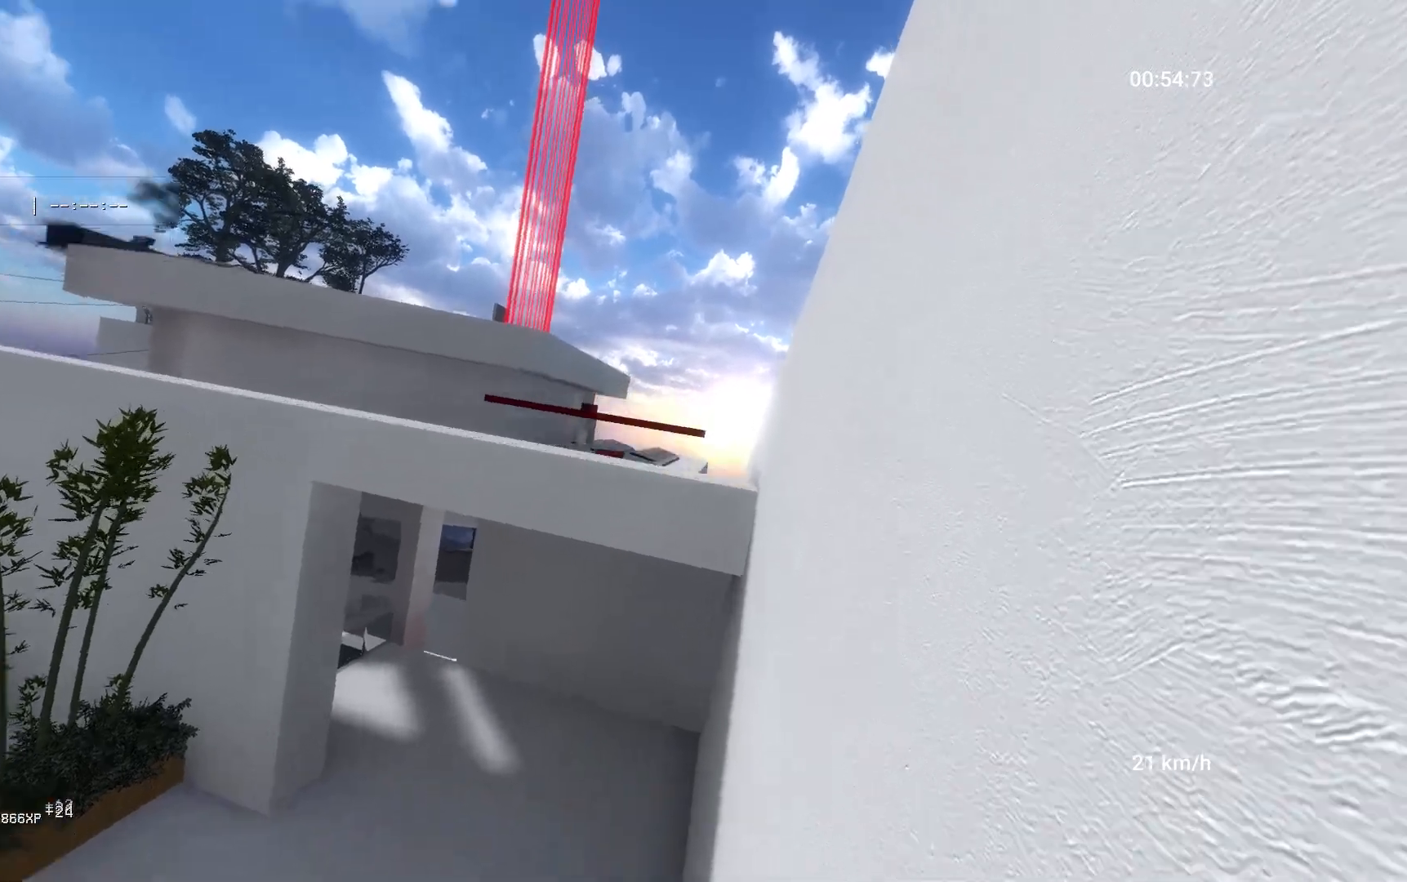
{"keys": ["w"], "mouse": [], "events": [[67, "space", "up"]]}
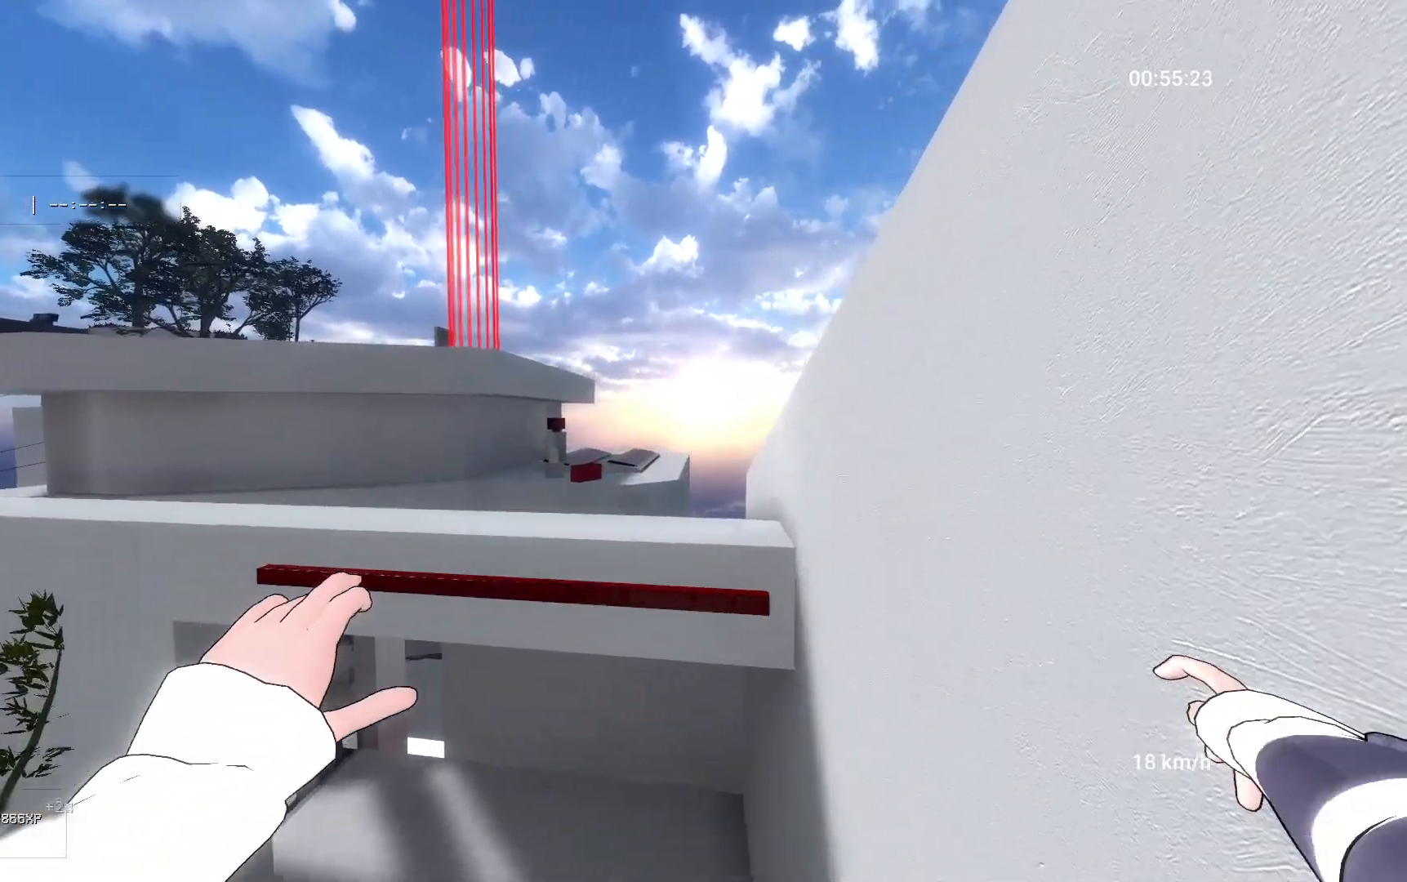
{"keys": ["w"], "mouse": [], "events": []}
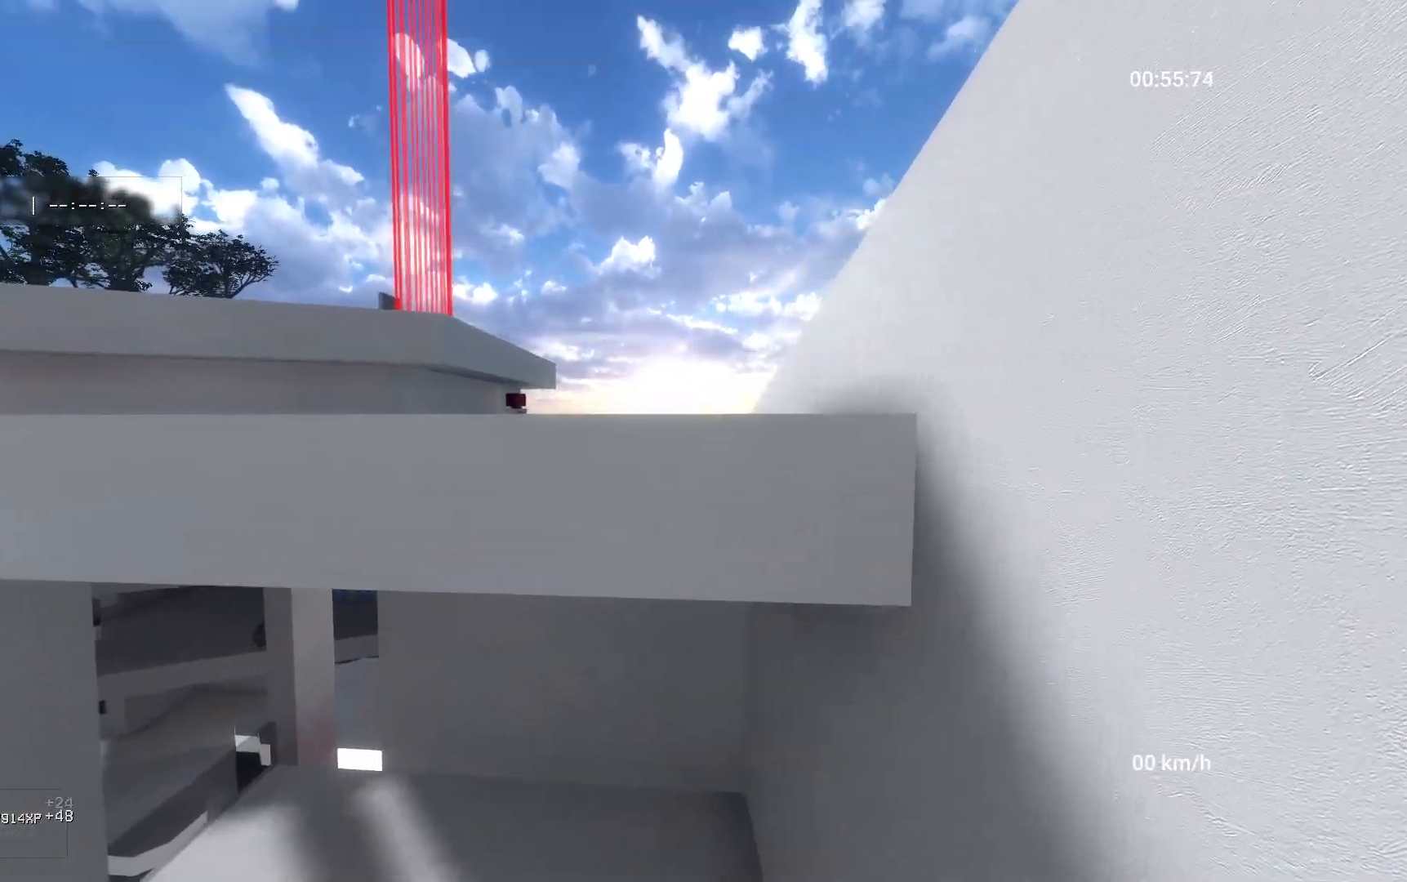
{"keys": ["w"], "mouse": [], "events": [[200, "space", "down"], [333, "ctrl", "down"], [367, "space", "up"], [467, "ctrl", "up"]]}
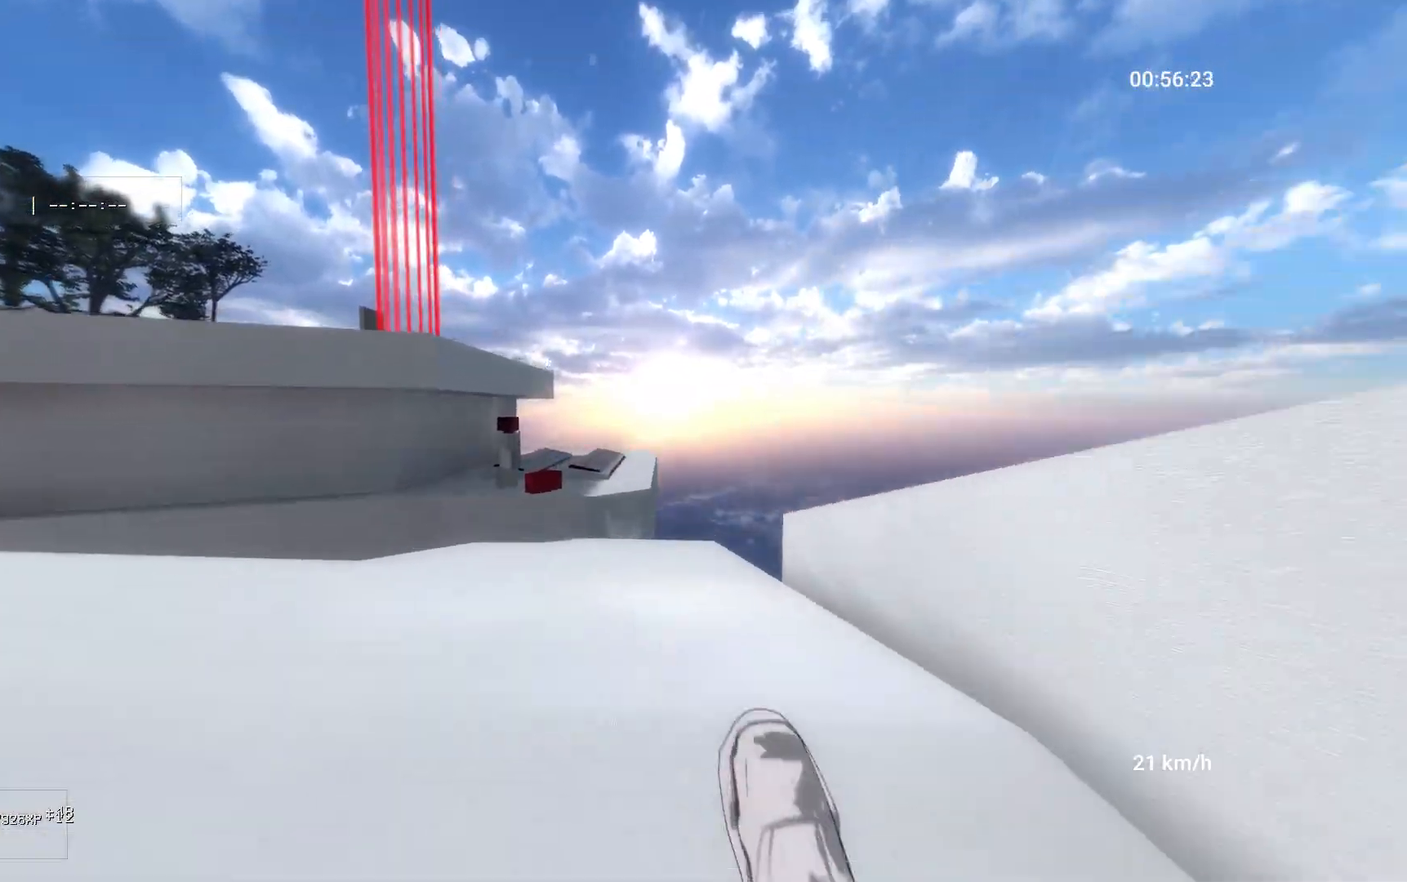
{"keys": ["a", "ctrl"], "mouse": ["right"], "events": [[117, "a", "down"], [217, "w", "up"], [417, "ctrl", "down"], [417, "mouse_right", "down"]]}